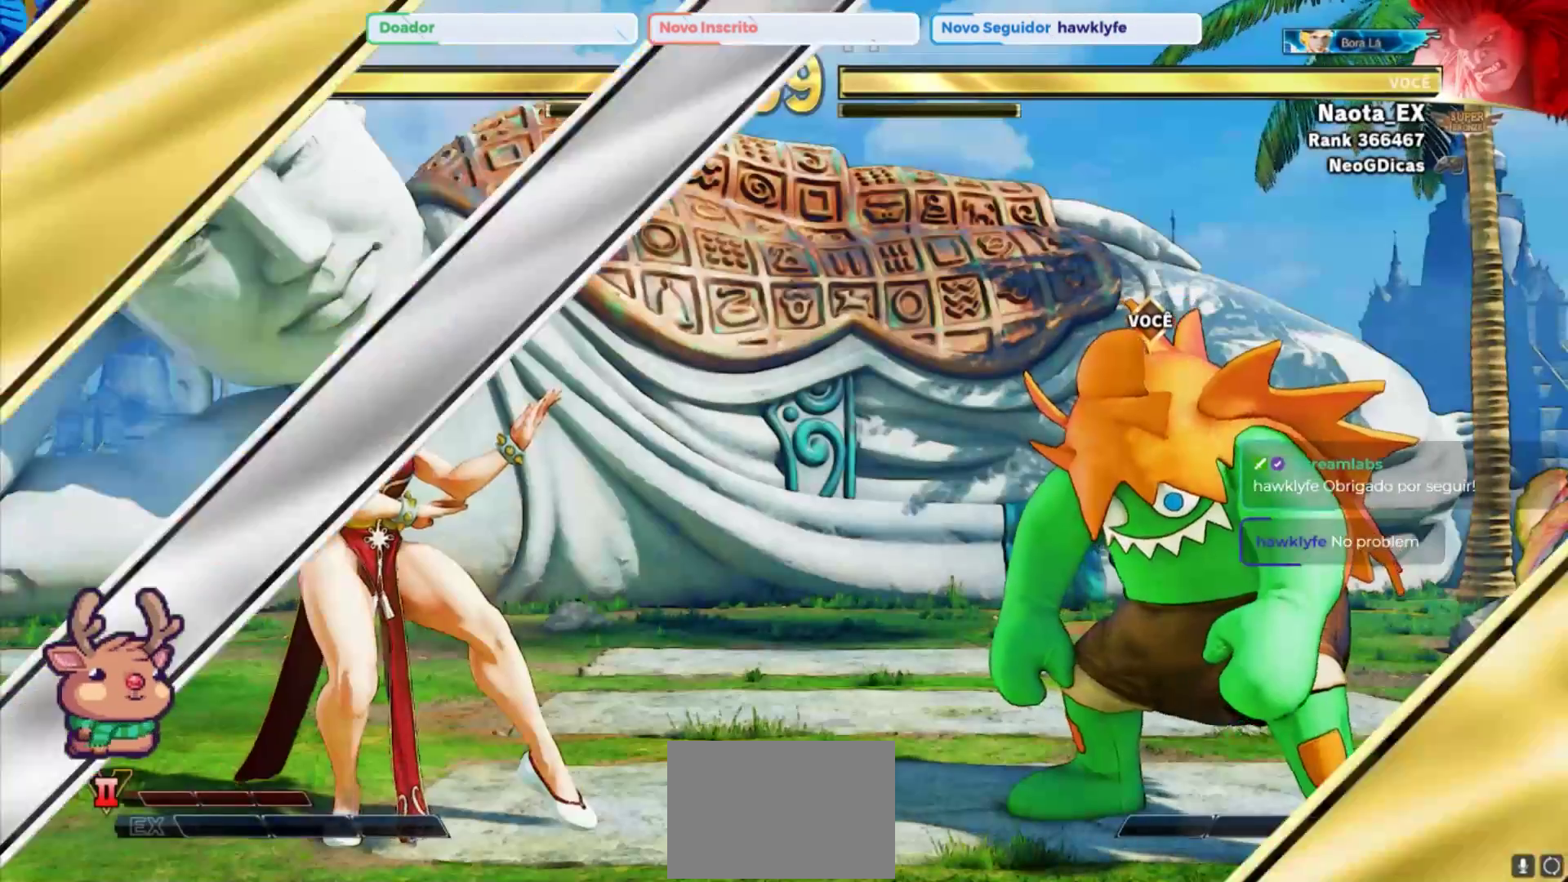
Gameplay with a controller (arcade stick); each line is a JSON object with the inputs held at the frame after it. "events" lists button and stick changes between this image and that frame as [ms after this image, input, new state], when the widget could be followed in between. Not read: L3 R3.
{"buttons": [], "left_stick": "center", "events": []}
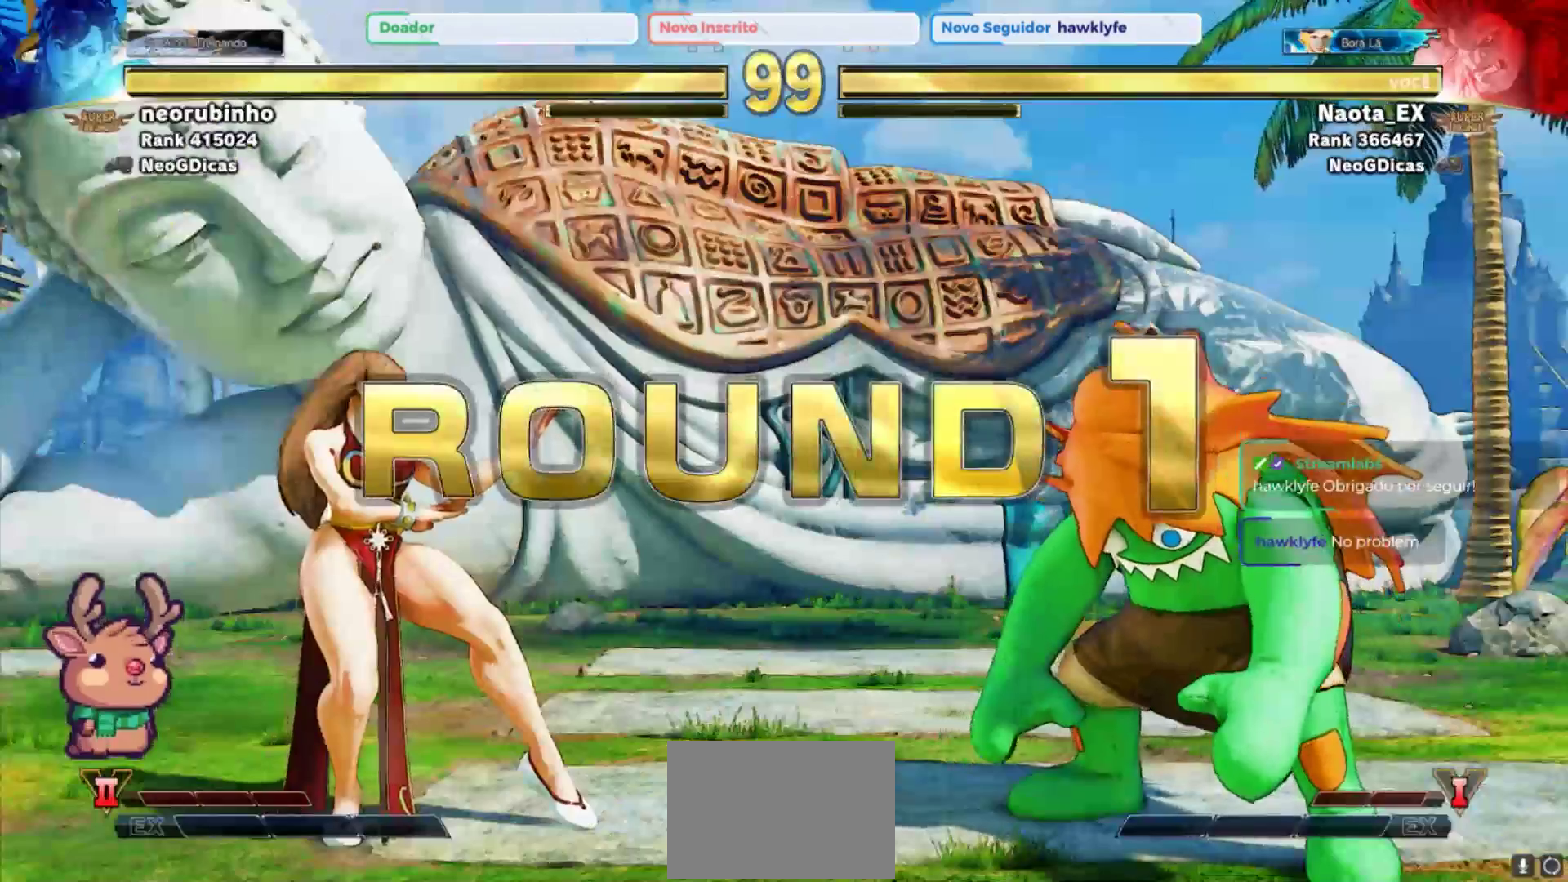
{"buttons": [], "left_stick": "right", "events": [[450, "left_stick", "right"]]}
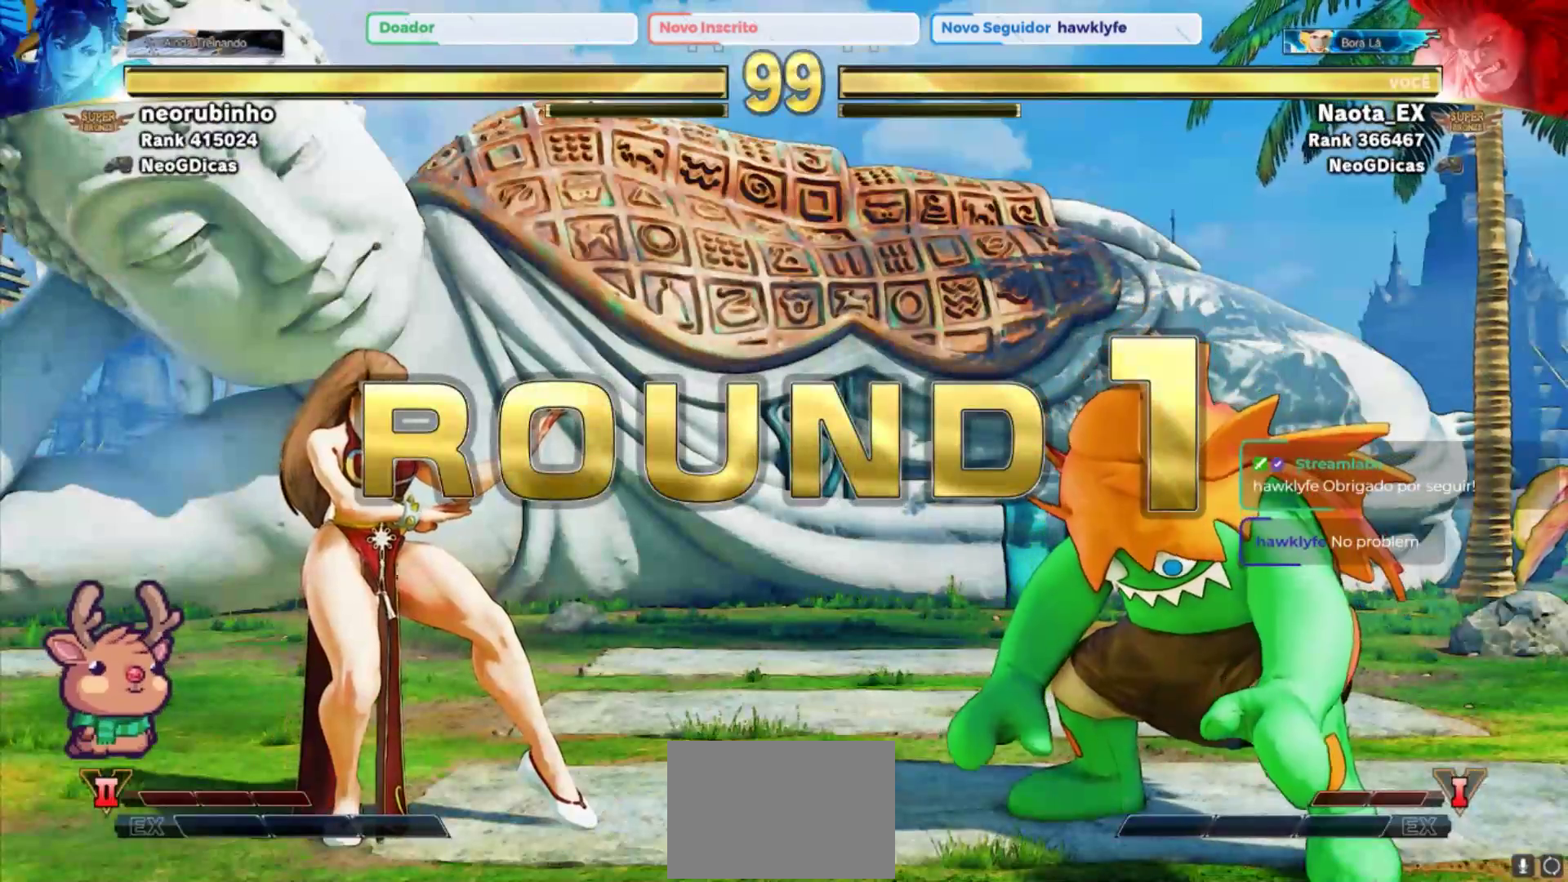
{"buttons": [], "left_stick": "right", "events": []}
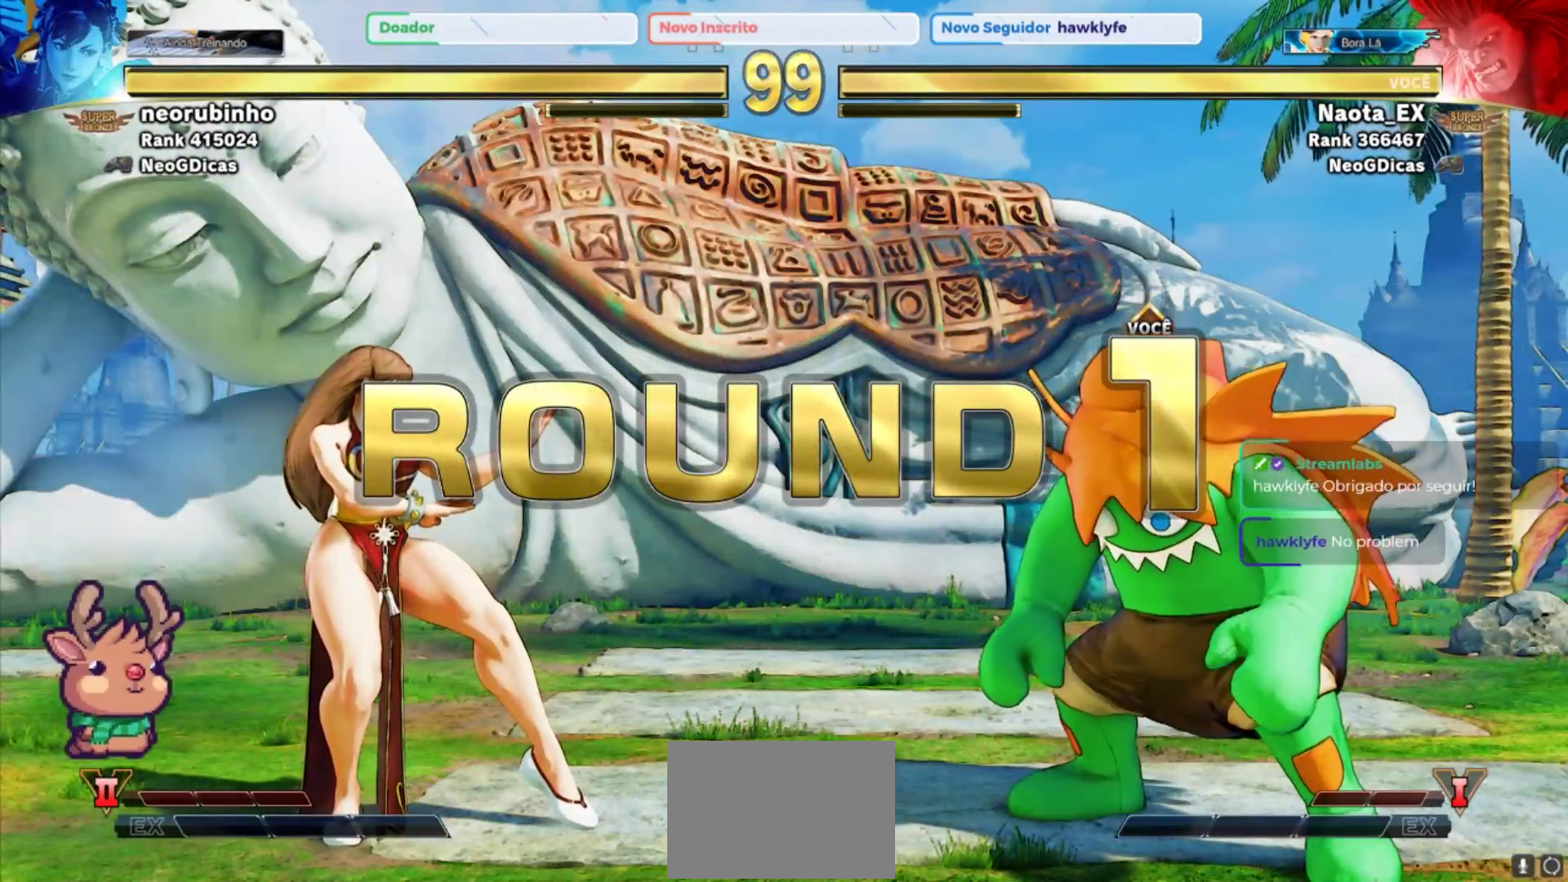
{"buttons": [], "left_stick": "right", "events": []}
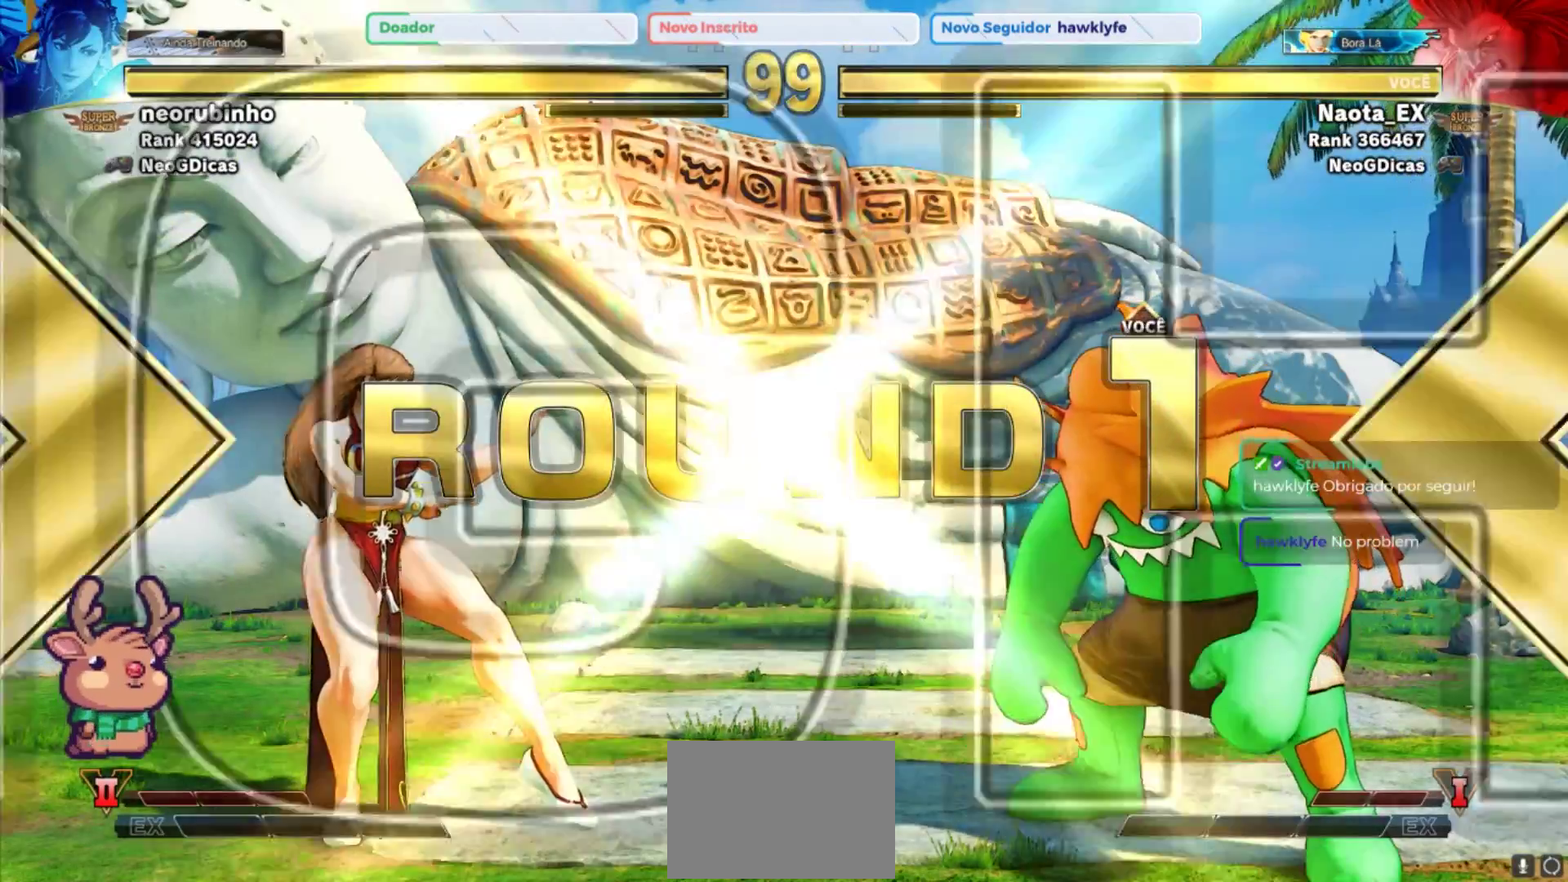
{"buttons": [], "left_stick": "right", "events": []}
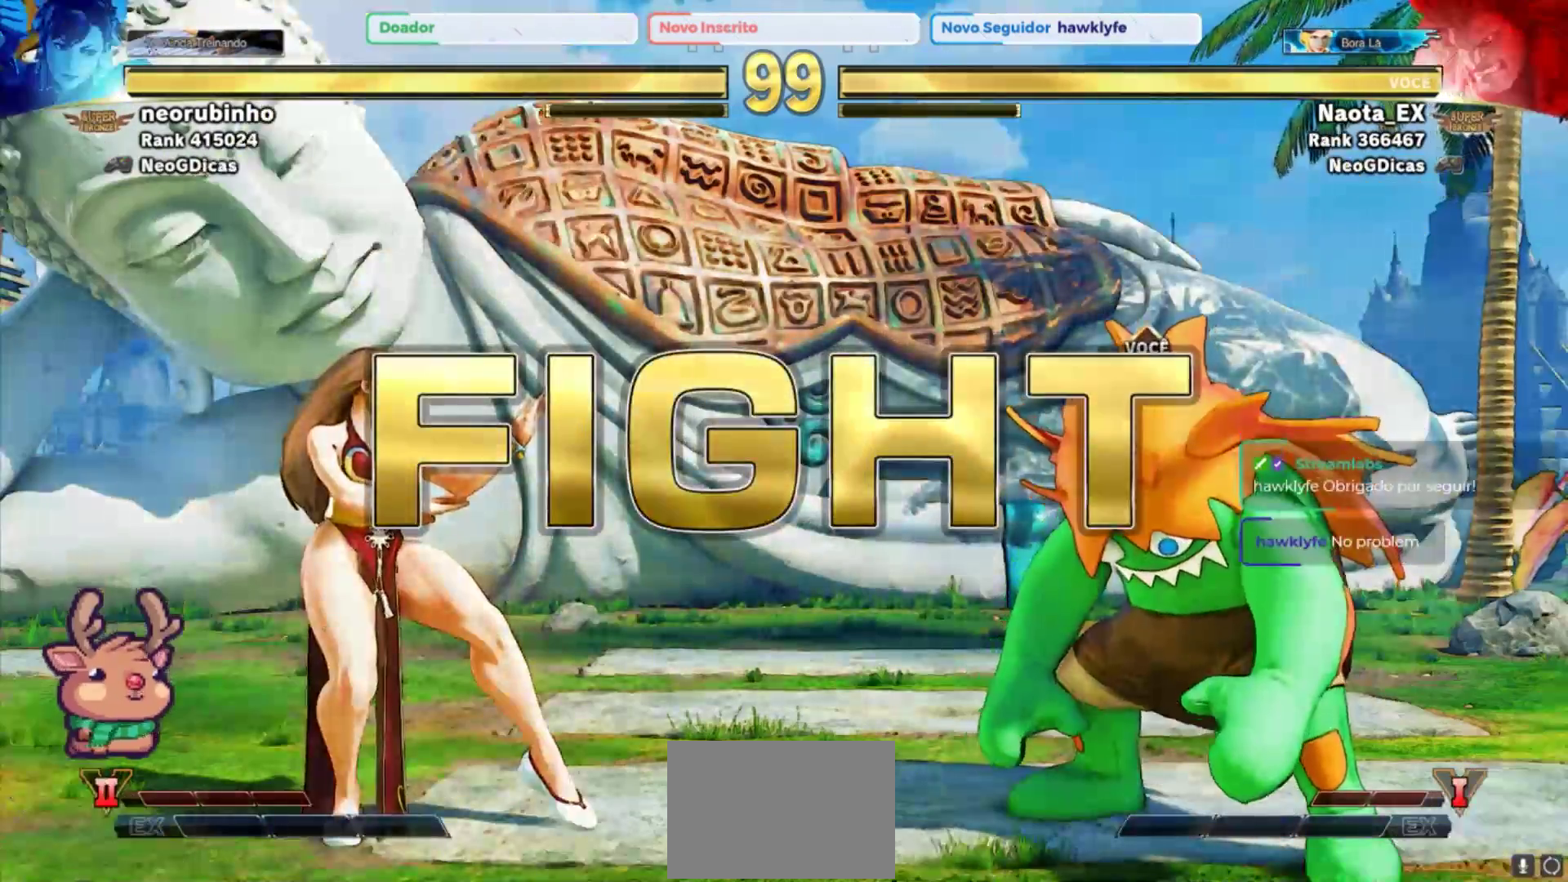
{"buttons": [], "left_stick": "right", "events": []}
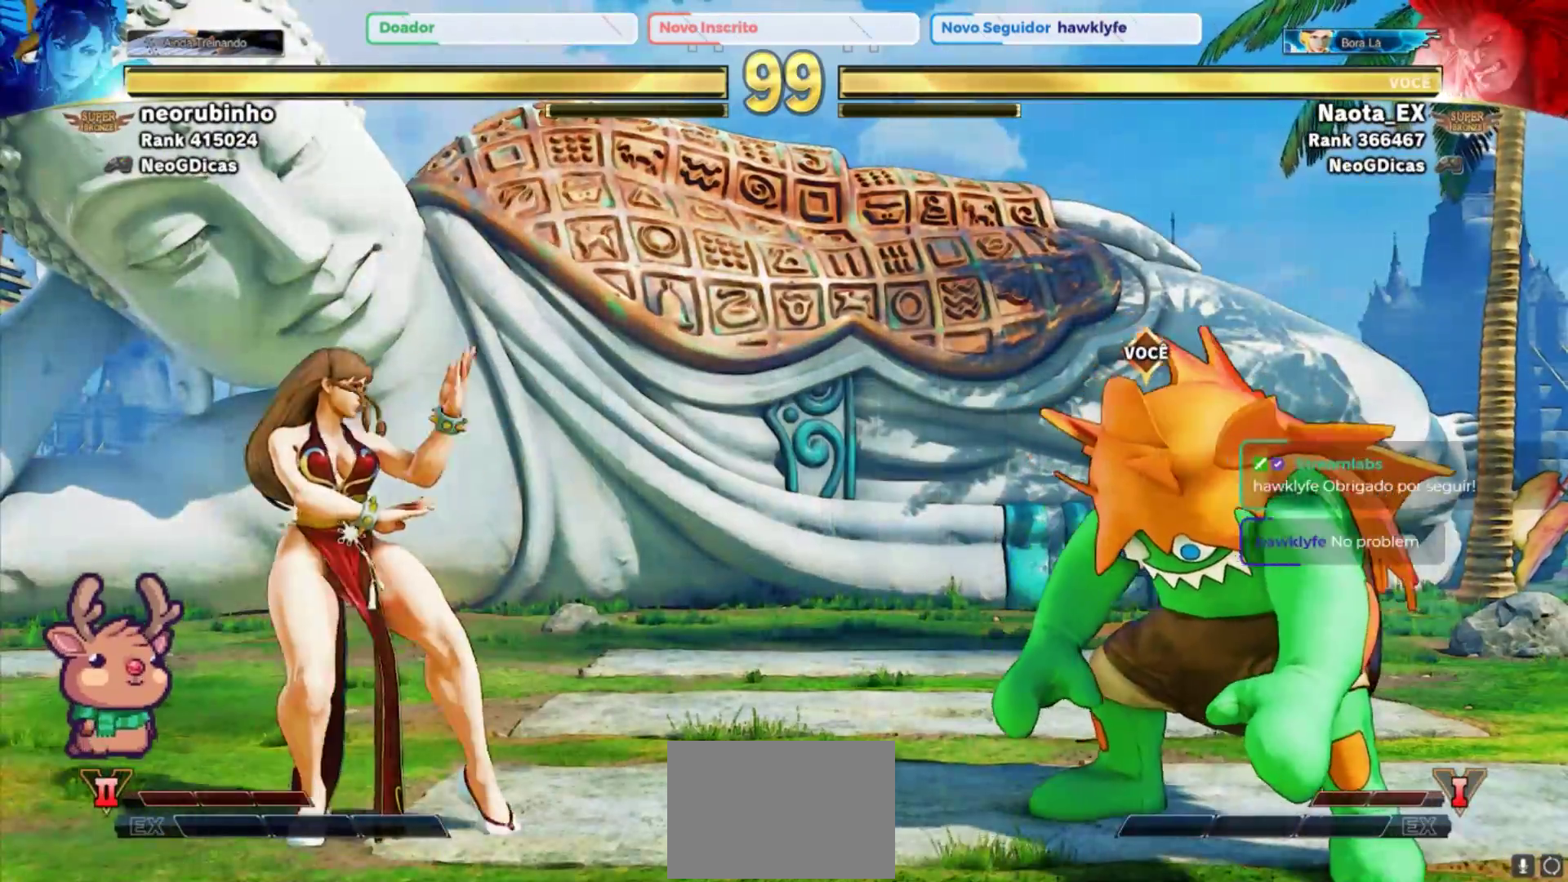
{"buttons": [], "left_stick": "left", "events": [[400, "left_stick", "center"], [483, "left_stick", "left"]]}
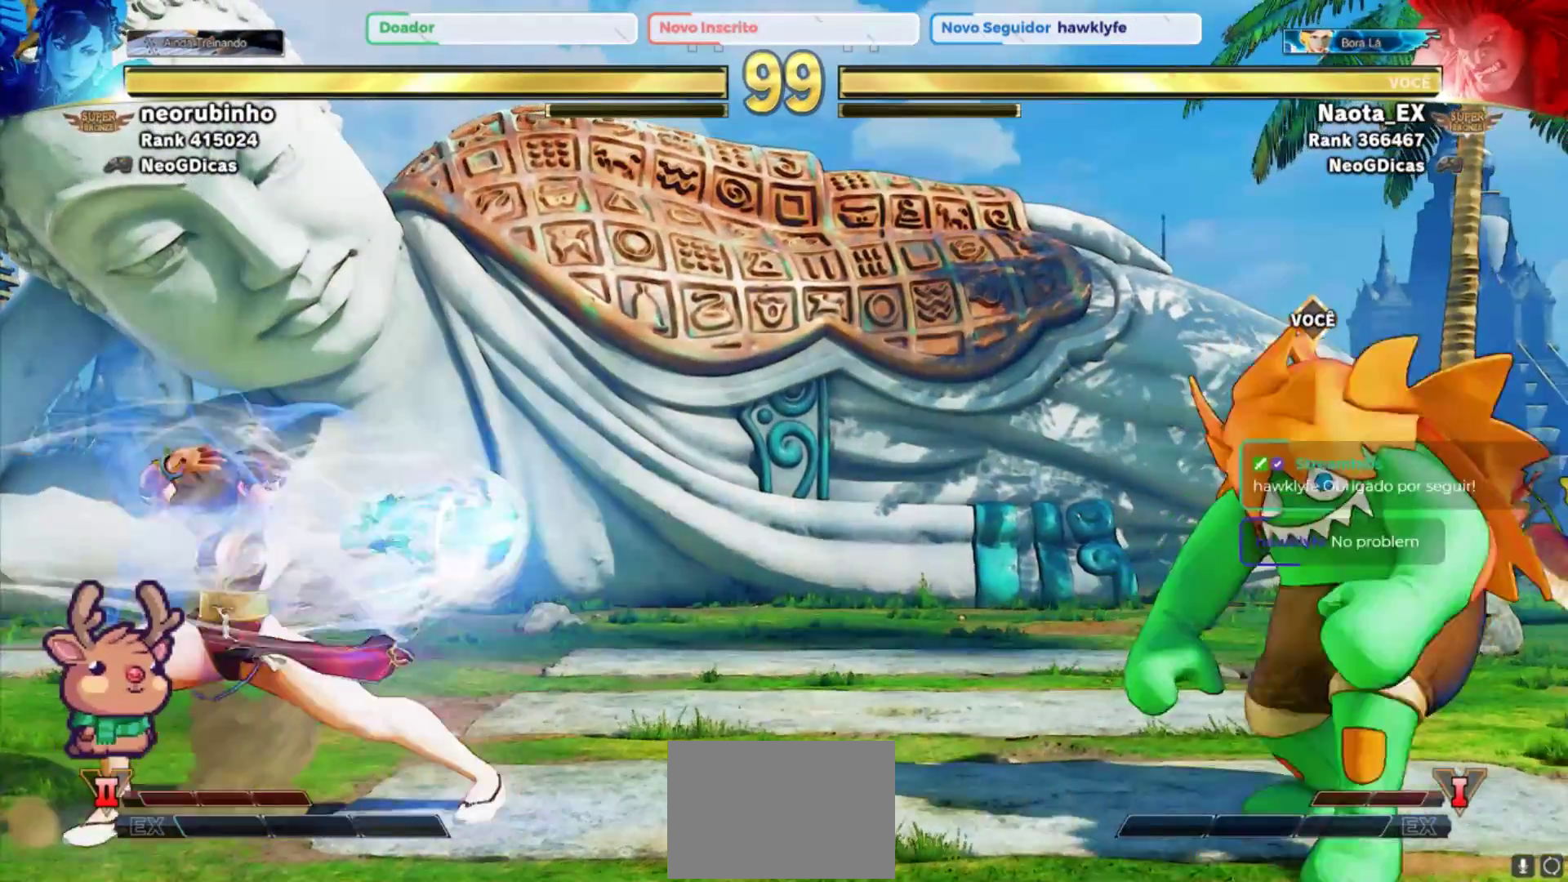
{"buttons": [], "left_stick": "right", "events": [[133, "left_stick", "center"], [200, "left_stick", "right"]]}
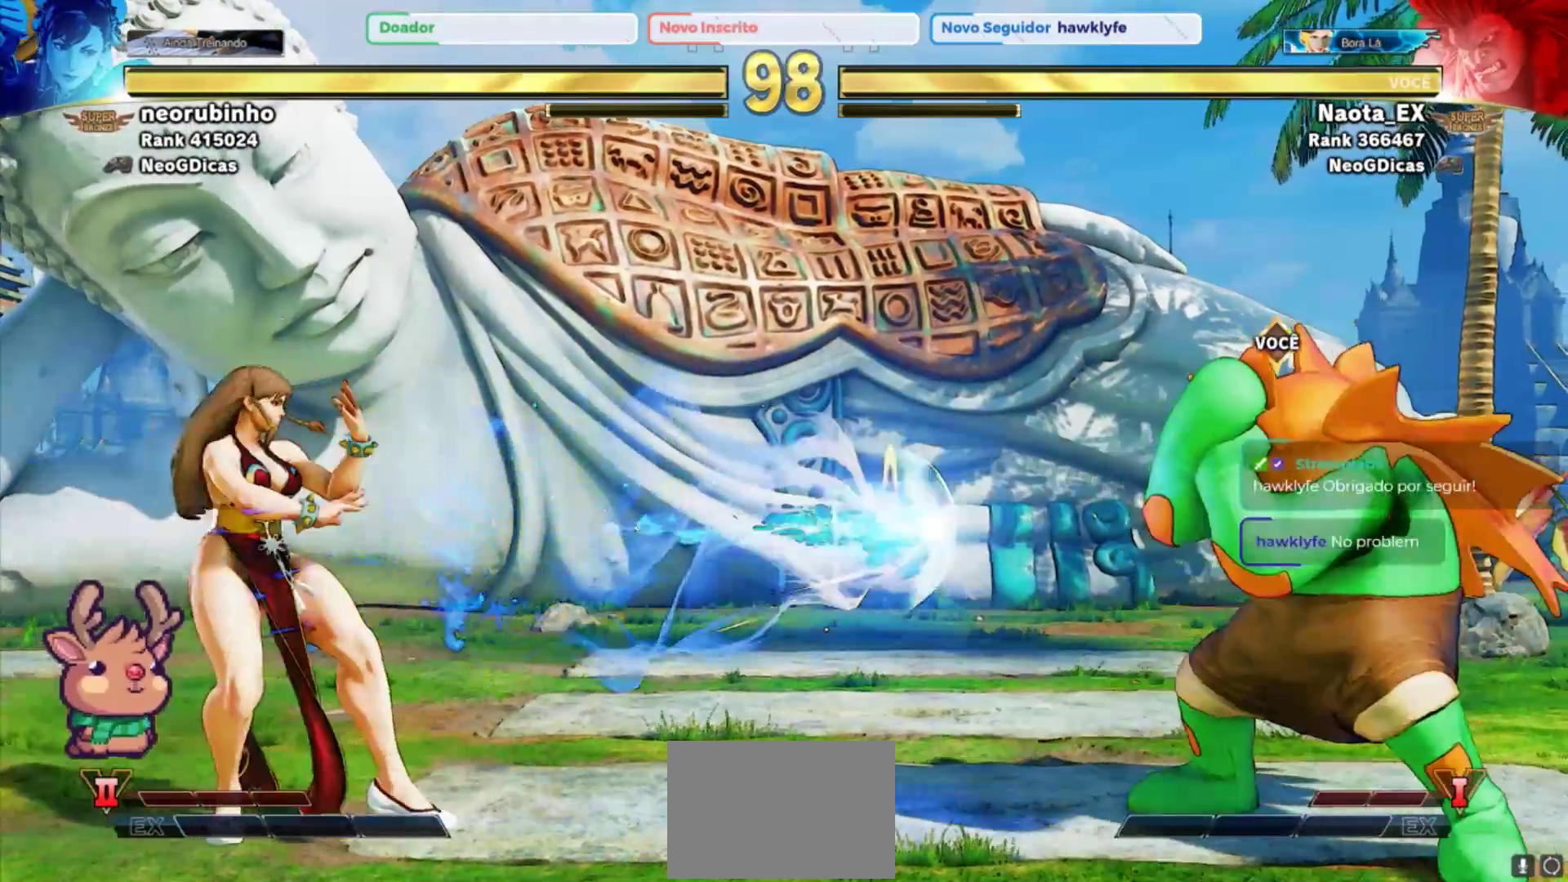
{"buttons": [], "left_stick": "right", "events": []}
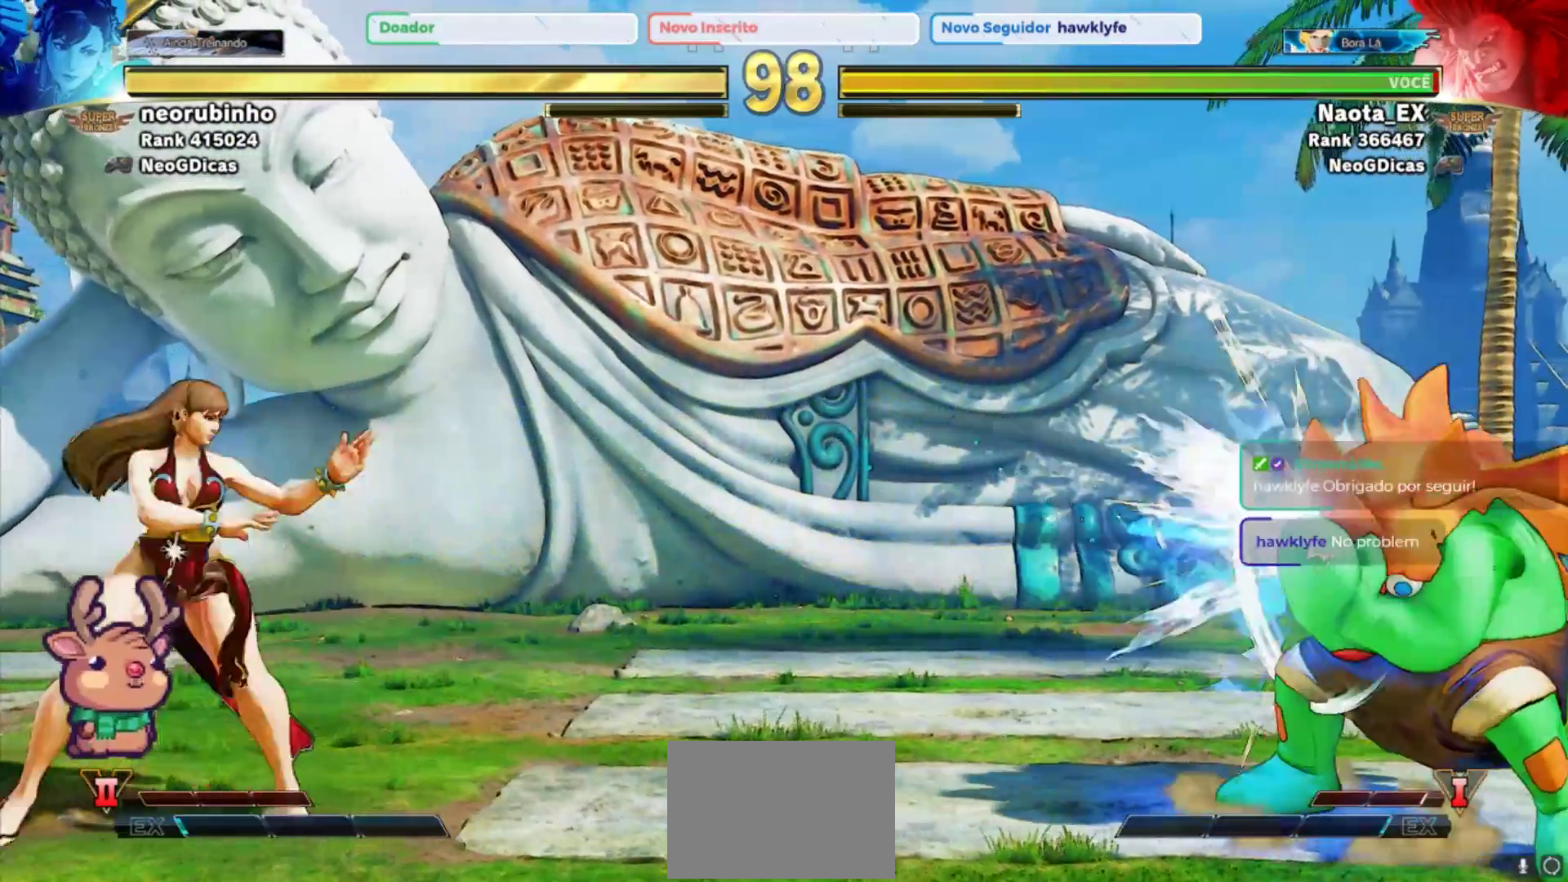
{"buttons": [], "left_stick": "right", "events": []}
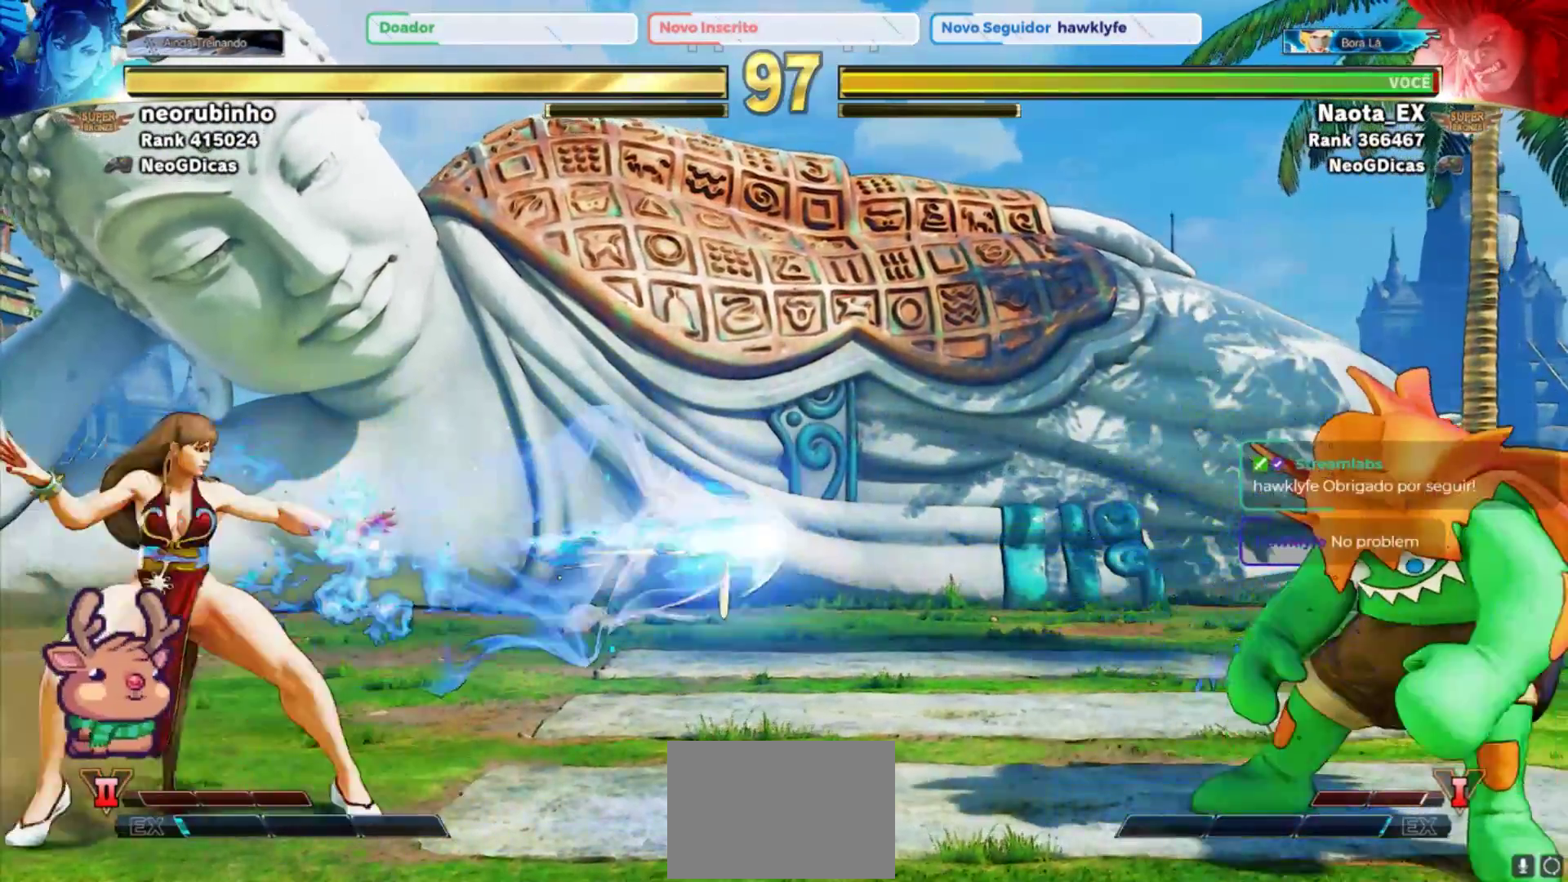
{"buttons": [], "left_stick": "right", "events": [[233, "left_stick", "left"], [300, "R2", "down"], [350, "R2", "up"], [350, "left_stick", "center"], [417, "left_stick", "right"]]}
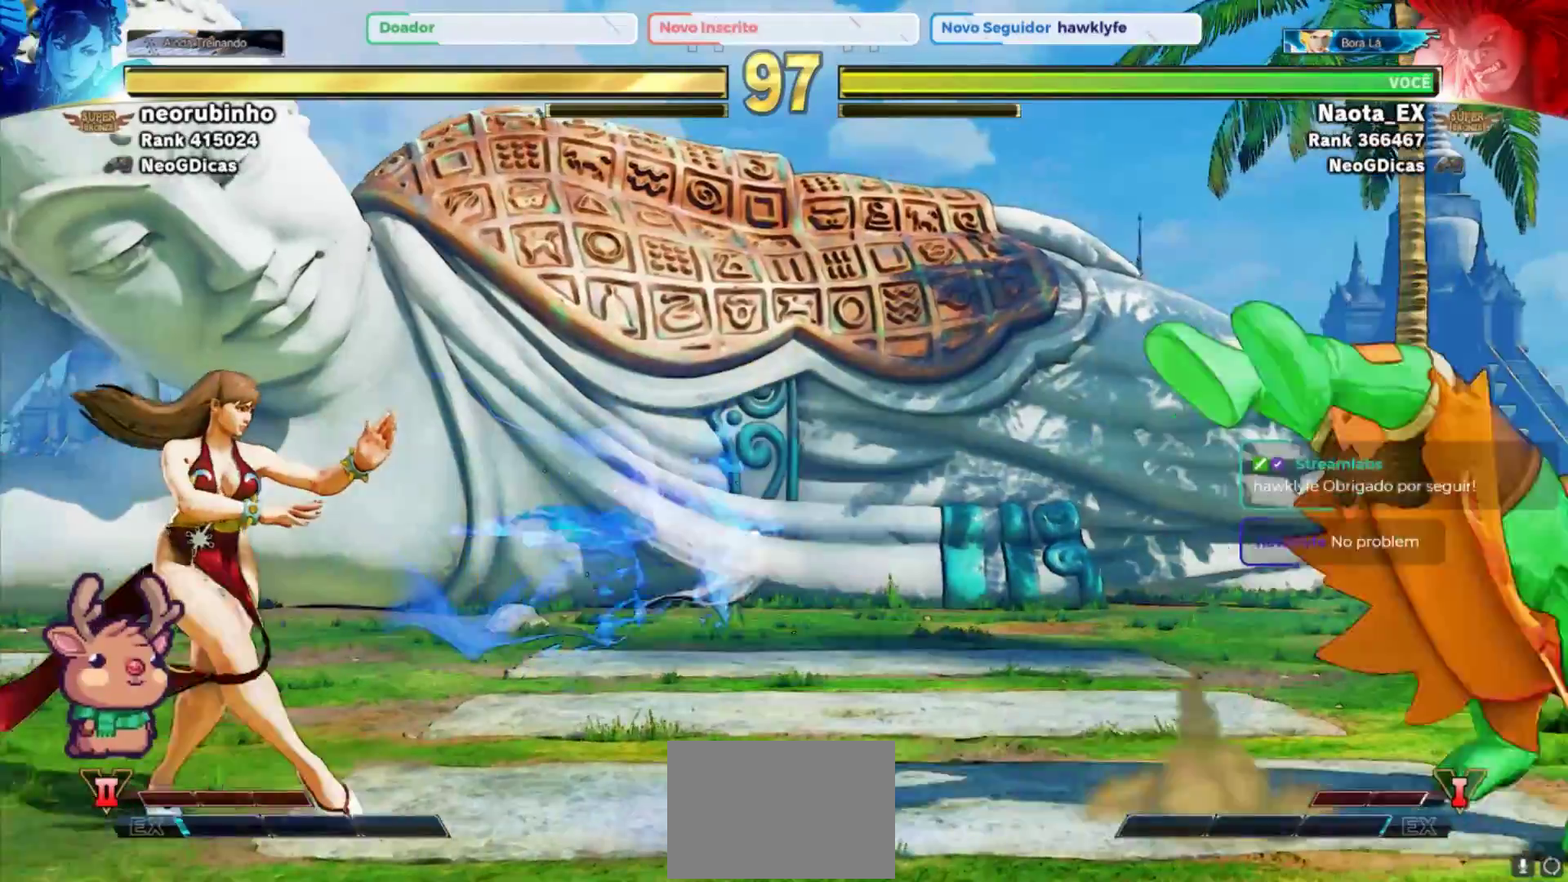
{"buttons": [], "left_stick": "left", "events": [[250, "left_stick", "center"], [317, "left_stick", "left"]]}
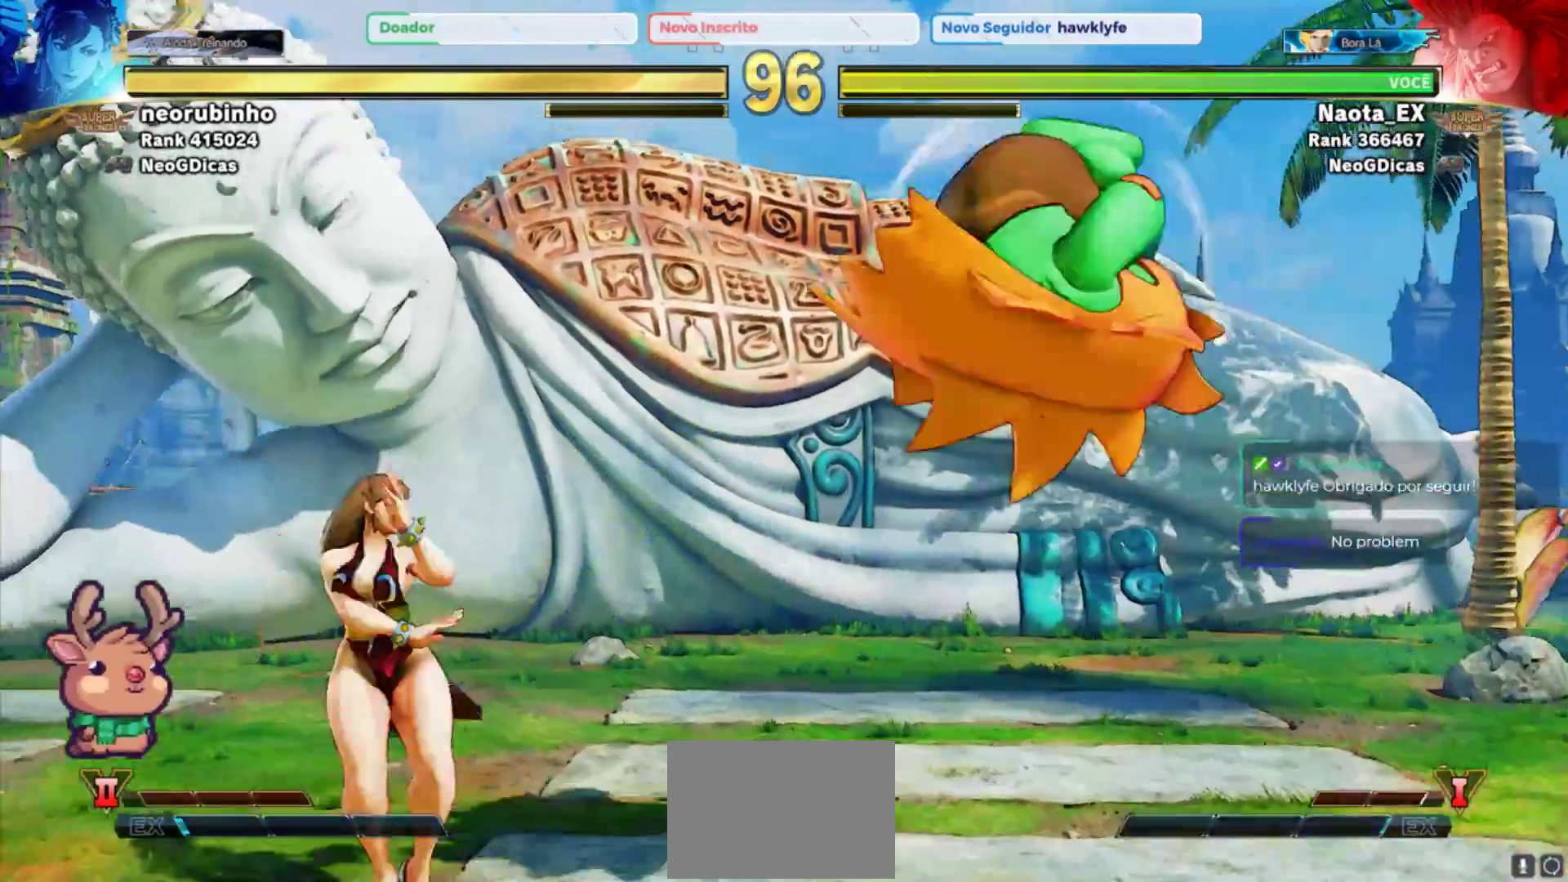
{"buttons": [], "left_stick": "down-right", "events": [[100, "left_stick", "center"], [383, "left_stick", "down-right"]]}
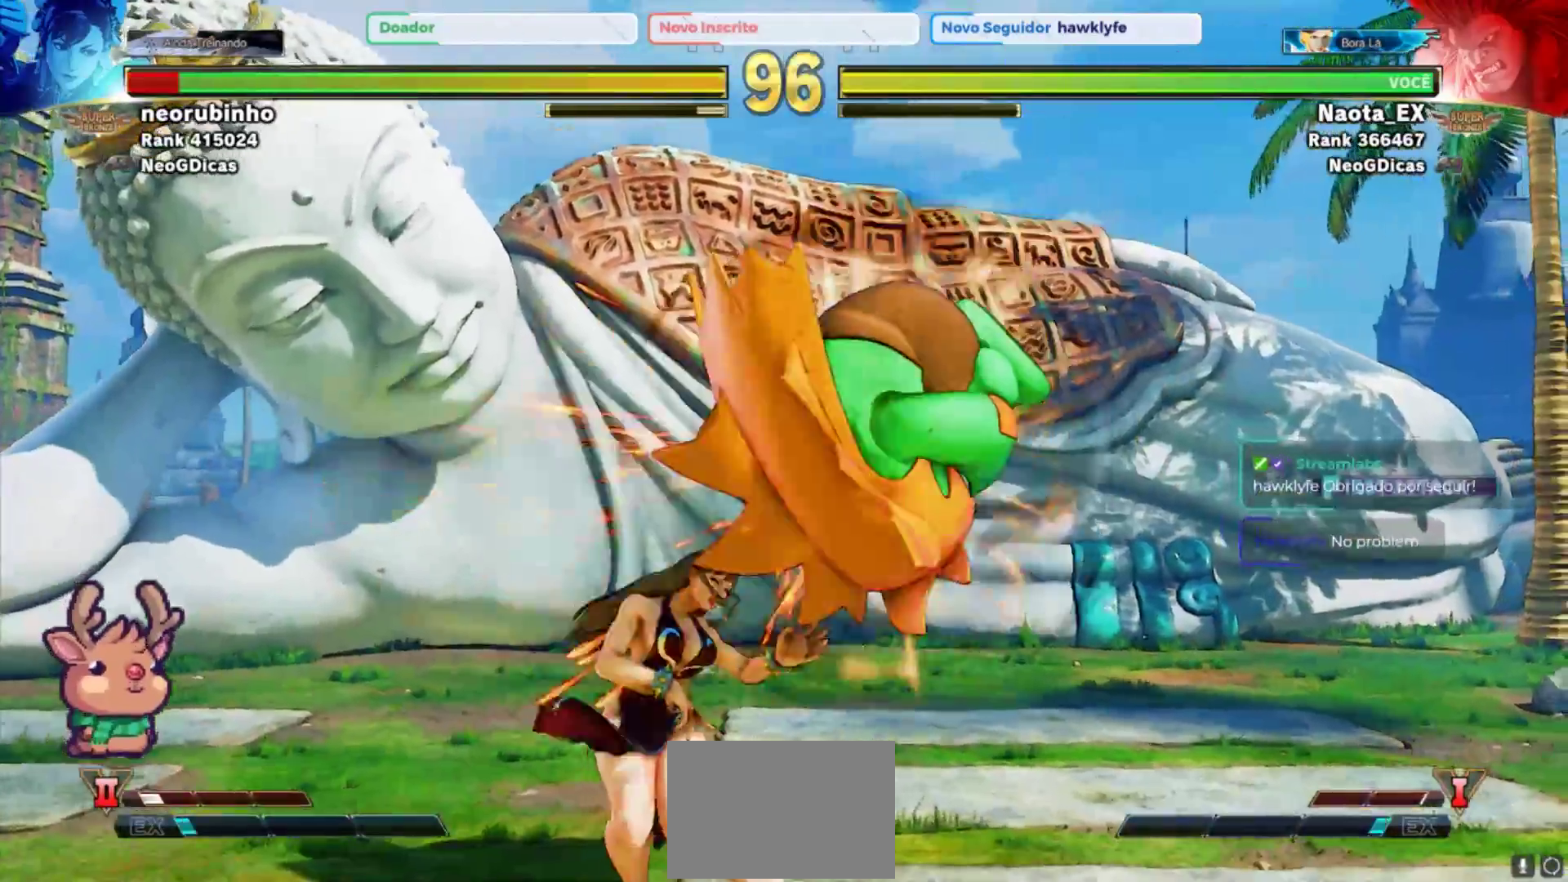
{"buttons": ["R2"], "left_stick": "down-right", "events": [[450, "R2", "down"]]}
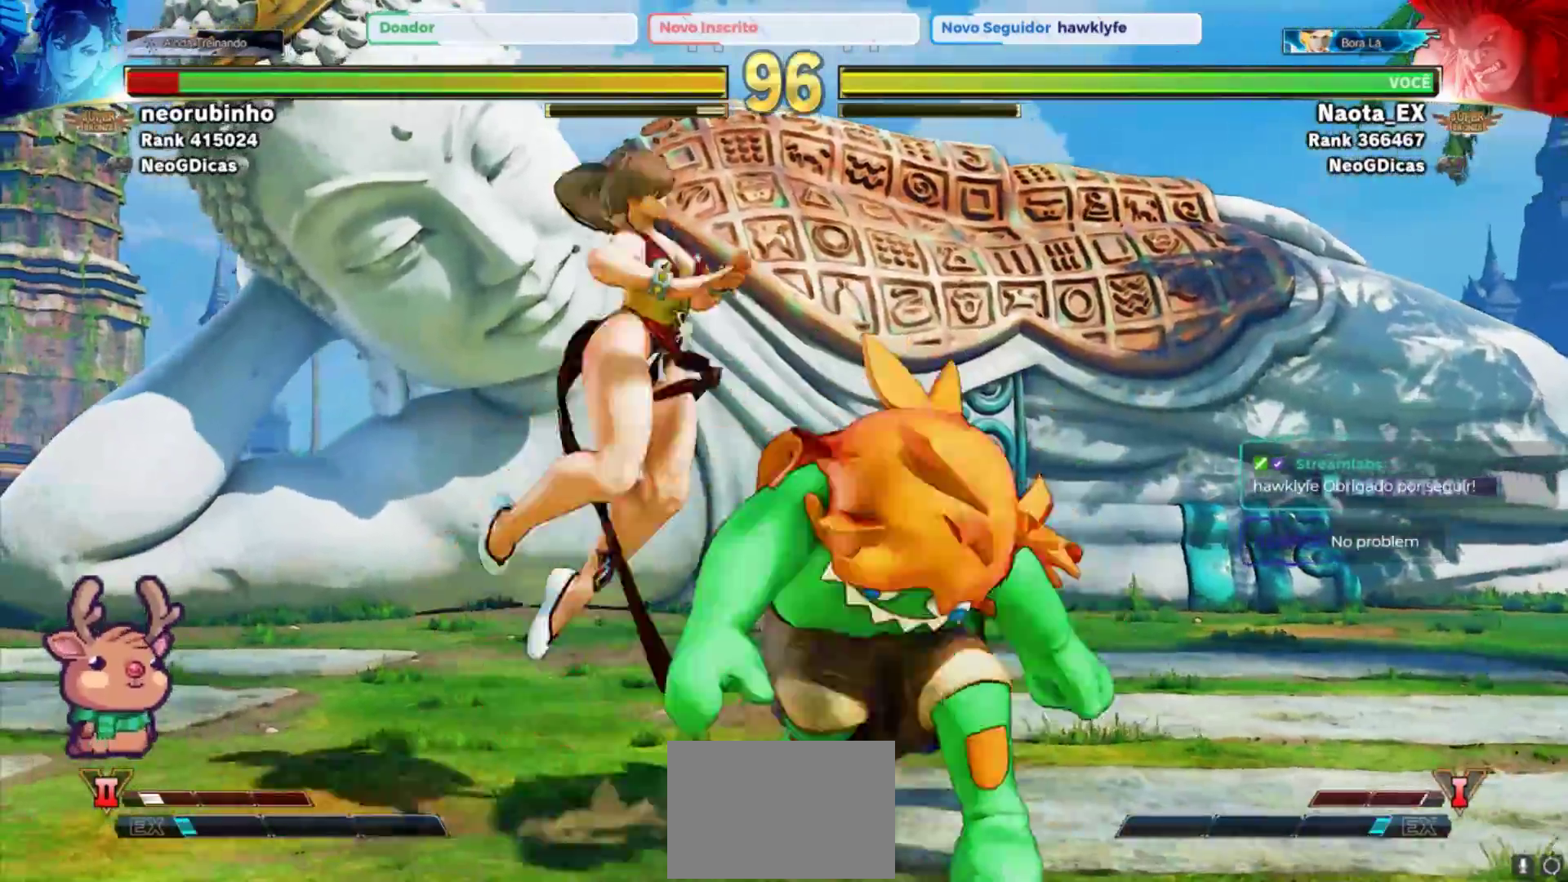
{"buttons": [], "left_stick": "down-left", "events": [[67, "R2", "up"], [117, "R2", "down"], [200, "R2", "up"], [433, "left_stick", "down-left"]]}
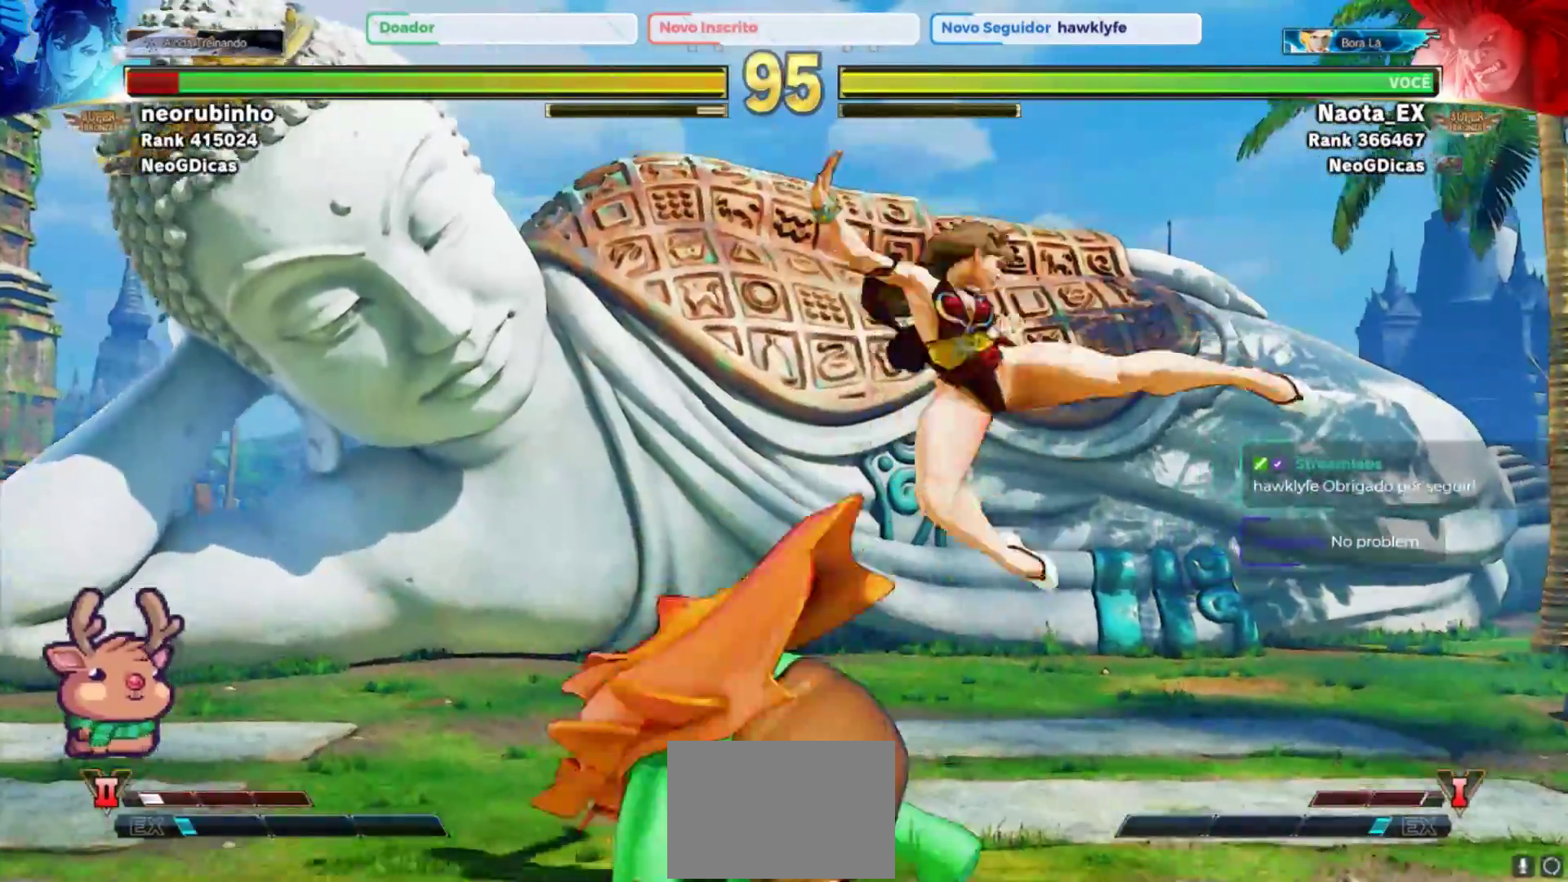
{"buttons": ["TRIANGLE"], "left_stick": "down-left", "events": [[17, "SQUARE", "down"], [133, "SQUARE", "up"], [467, "TRIANGLE", "down"]]}
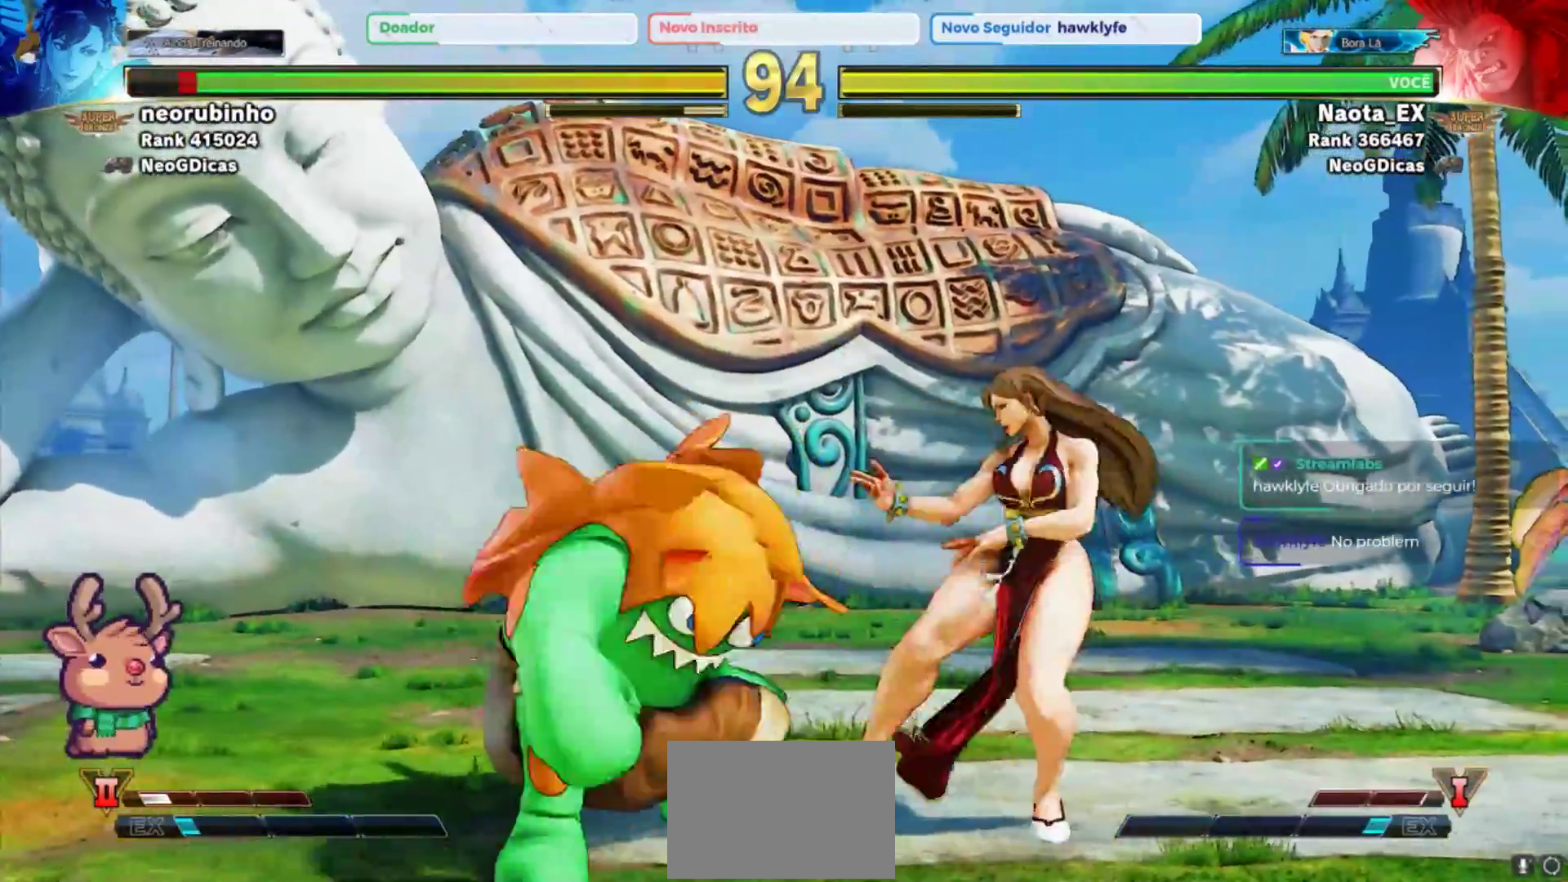
{"buttons": ["R2"], "left_stick": "down-left", "events": [[67, "TRIANGLE", "up"], [433, "R2", "down"]]}
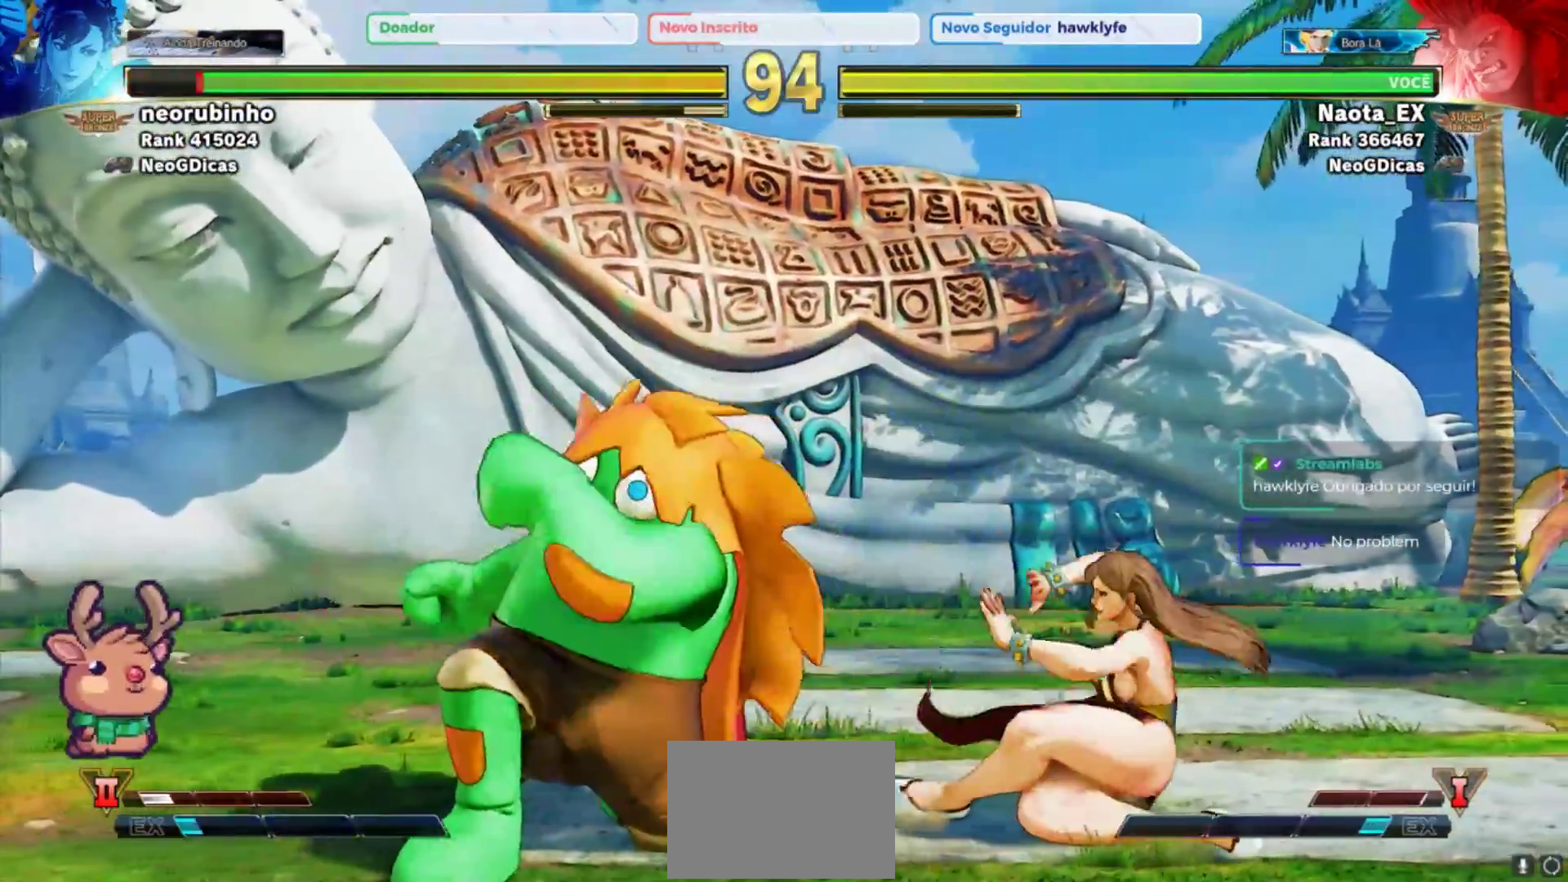
{"buttons": [], "left_stick": "down-left", "events": [[33, "R2", "up"], [83, "R2", "down"], [183, "R2", "up"]]}
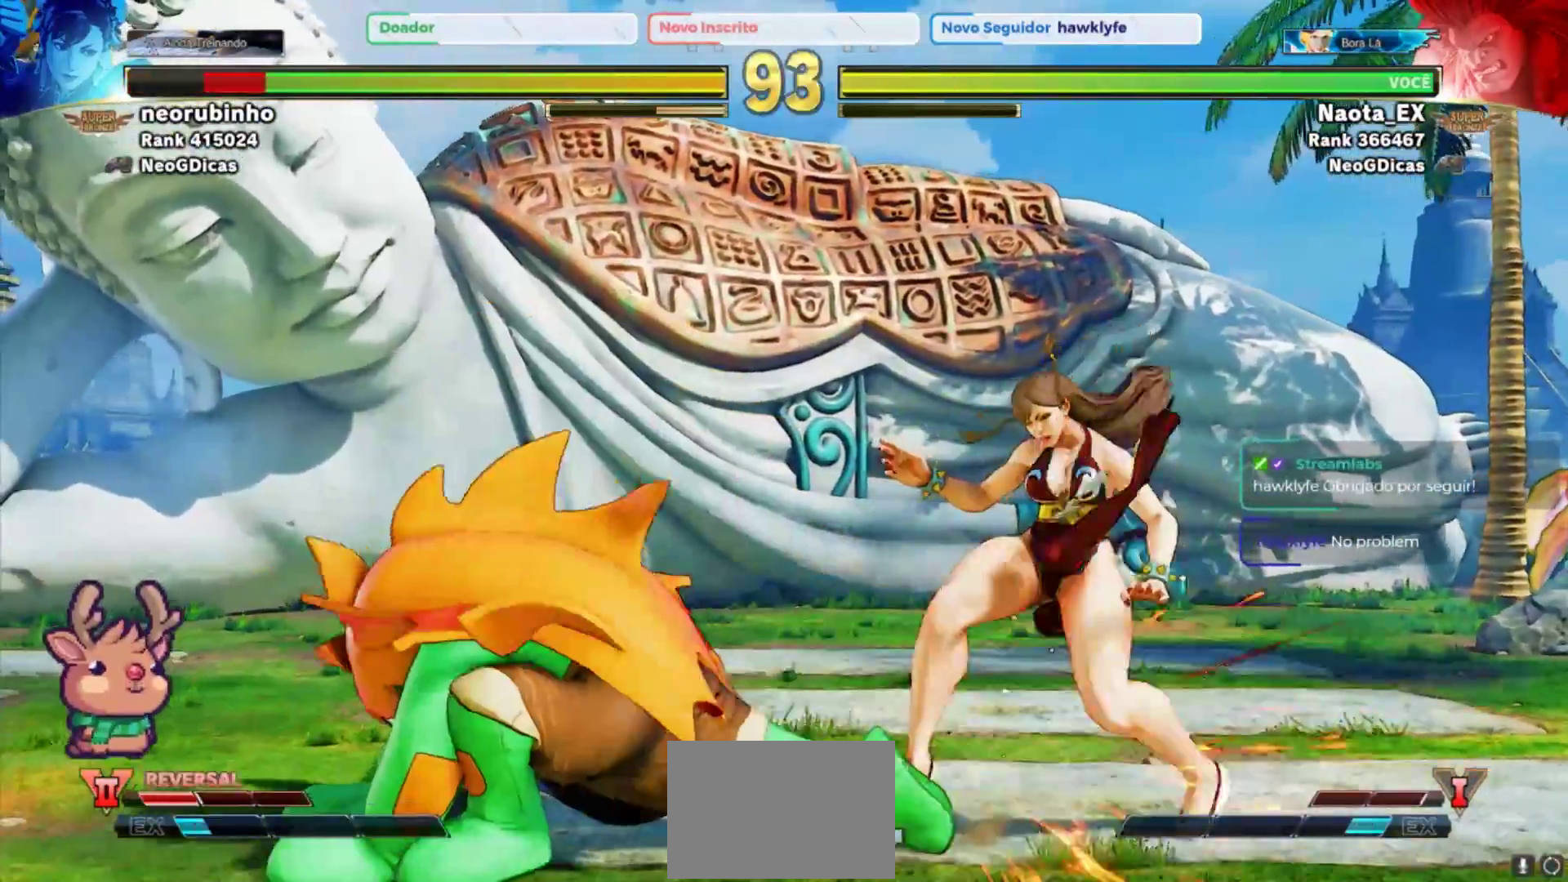
{"buttons": [], "left_stick": "center", "events": [[233, "left_stick", "center"]]}
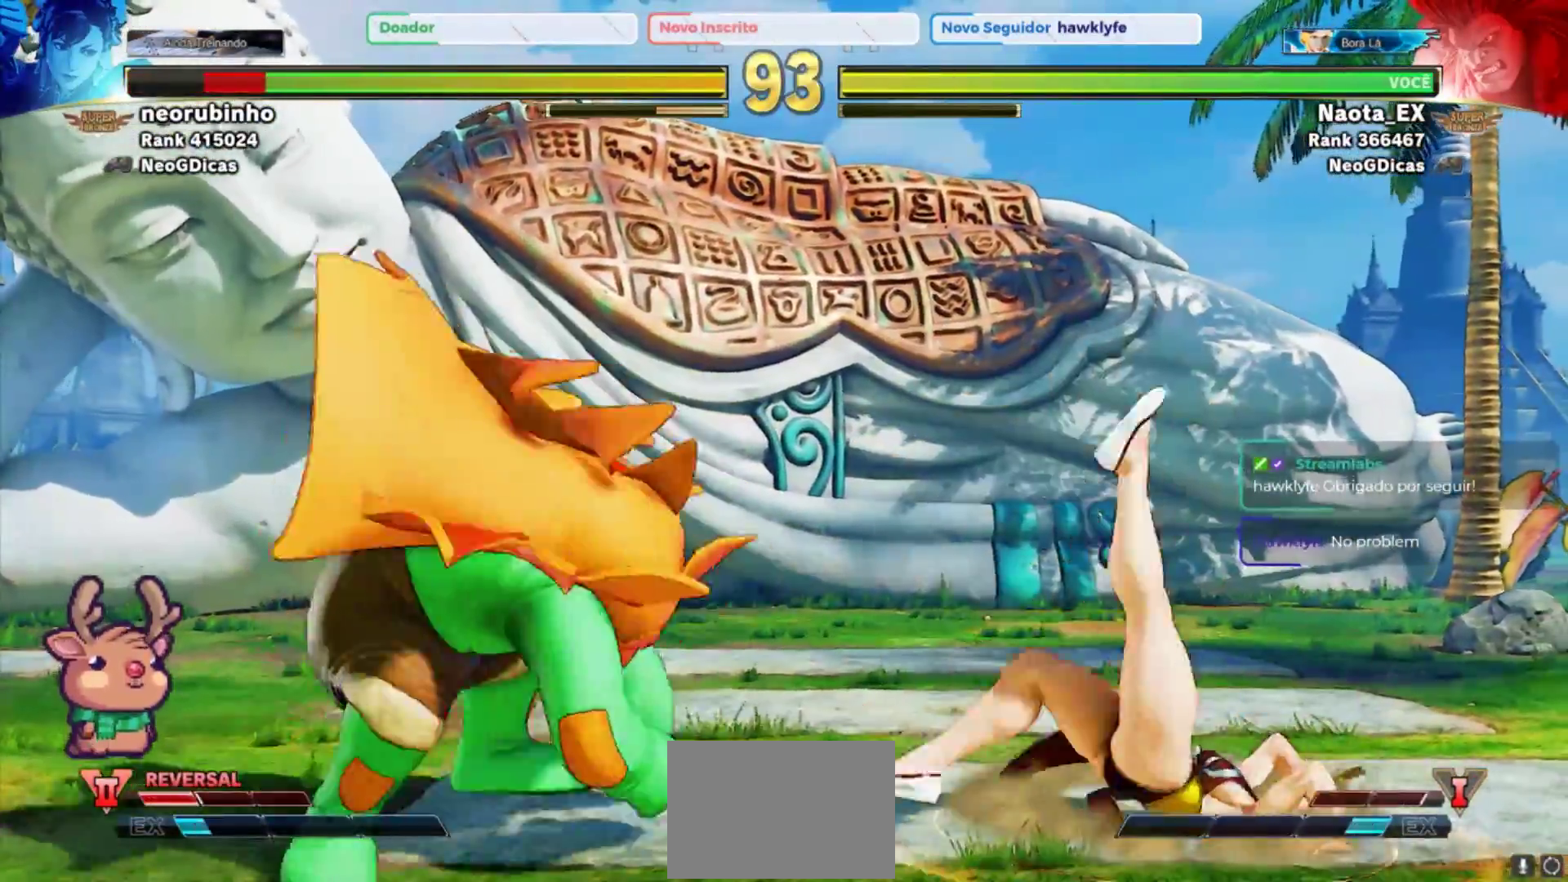
{"buttons": [], "left_stick": "up-right", "events": [[300, "left_stick", "right"], [367, "left_stick", "up-right"]]}
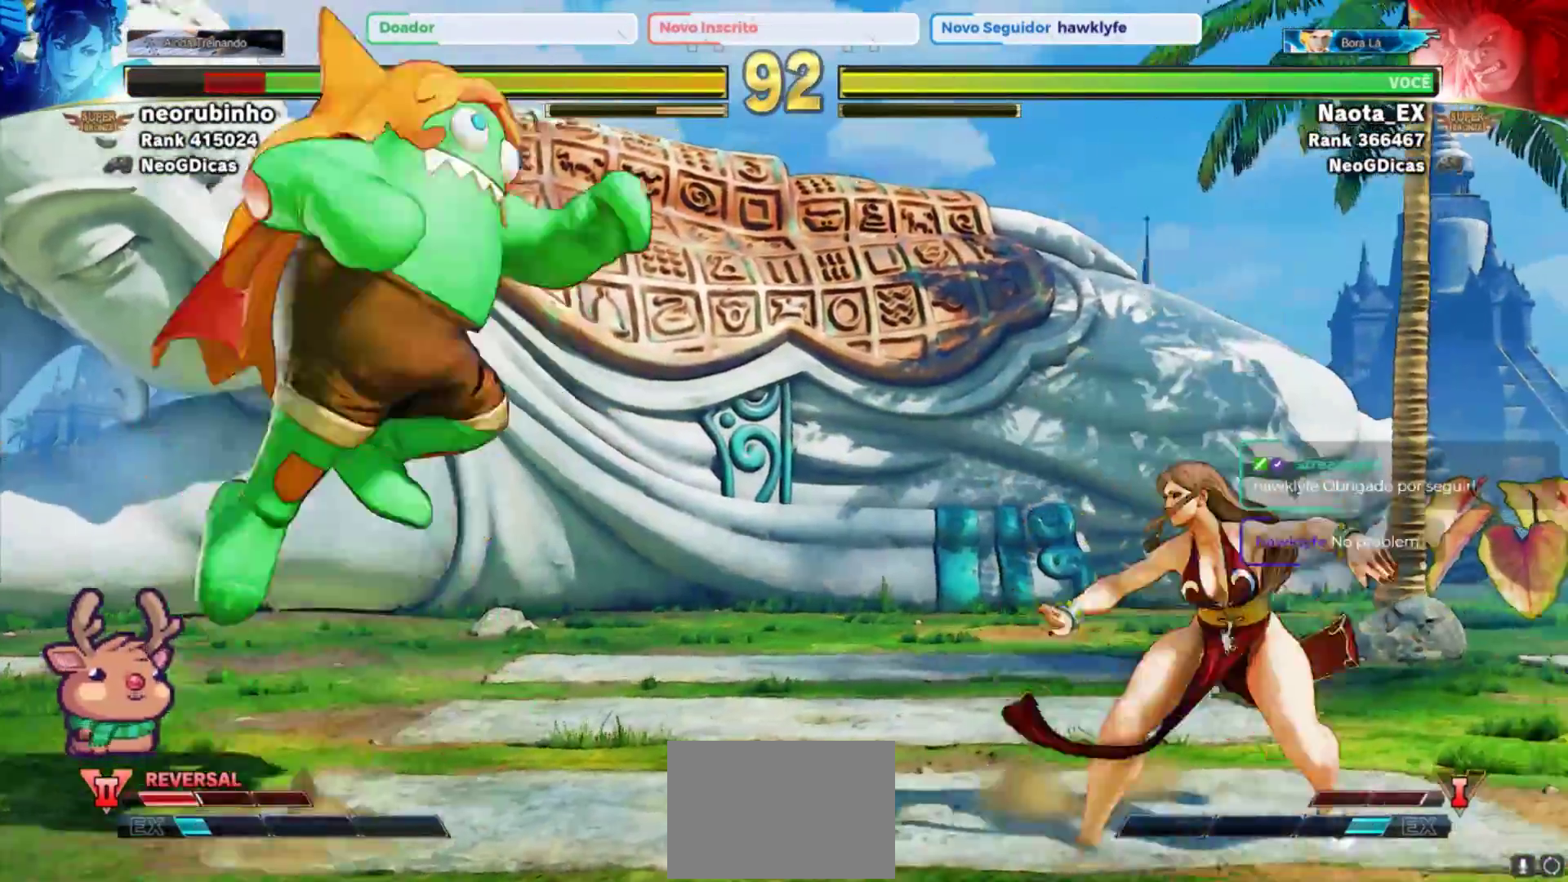
{"buttons": [], "left_stick": "right", "events": [[183, "left_stick", "center"], [317, "R2", "down"], [500, "R2", "up"], [500, "left_stick", "right"]]}
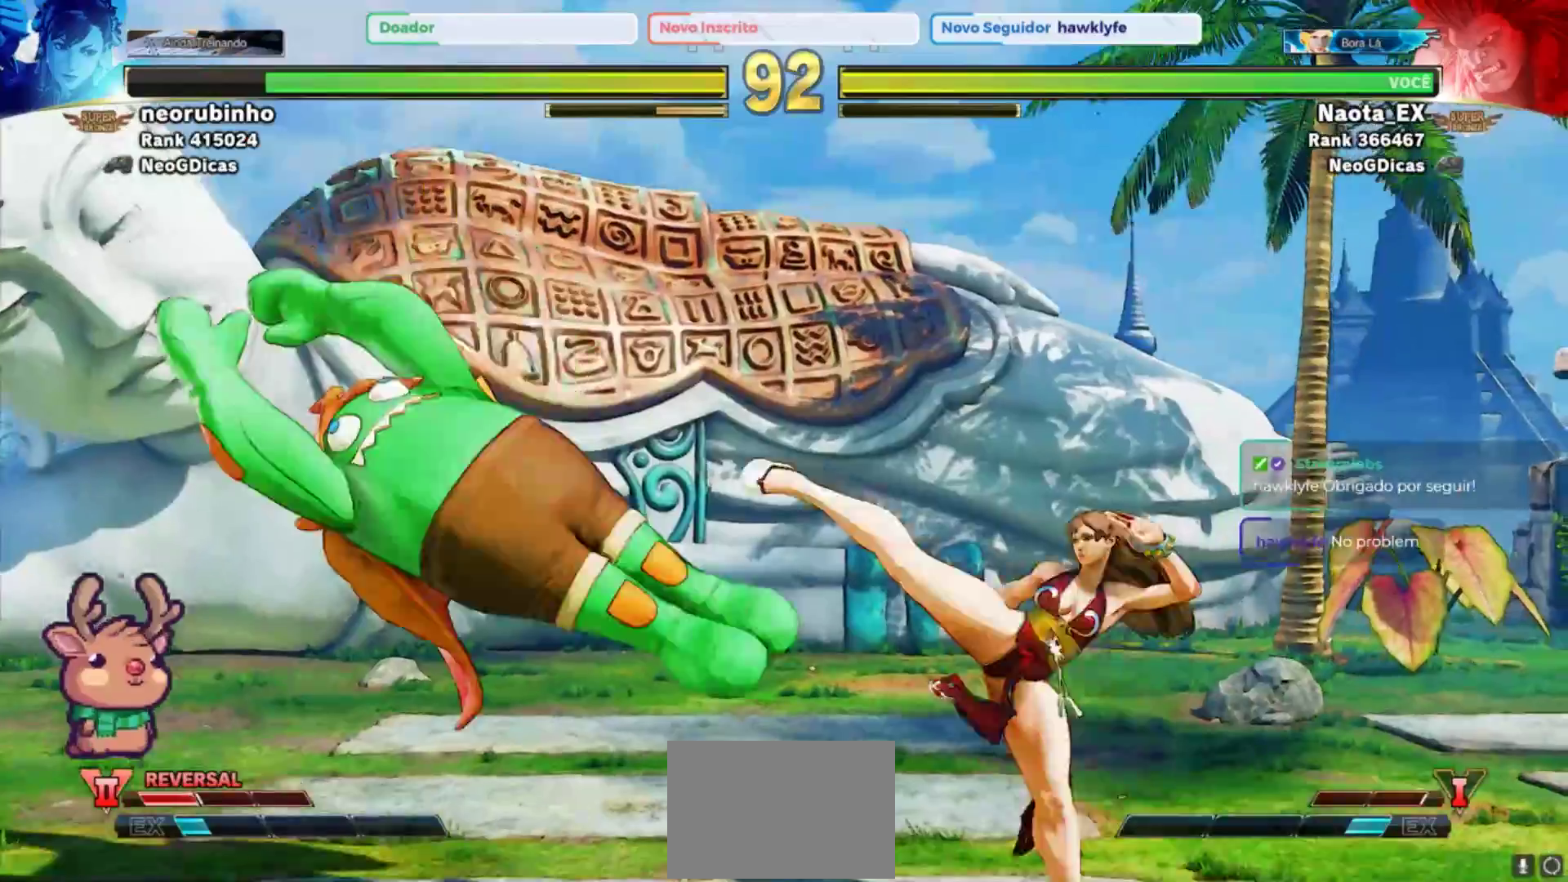
{"buttons": [], "left_stick": "center", "events": [[50, "left_stick", "up-right"], [383, "left_stick", "right"], [483, "left_stick", "center"]]}
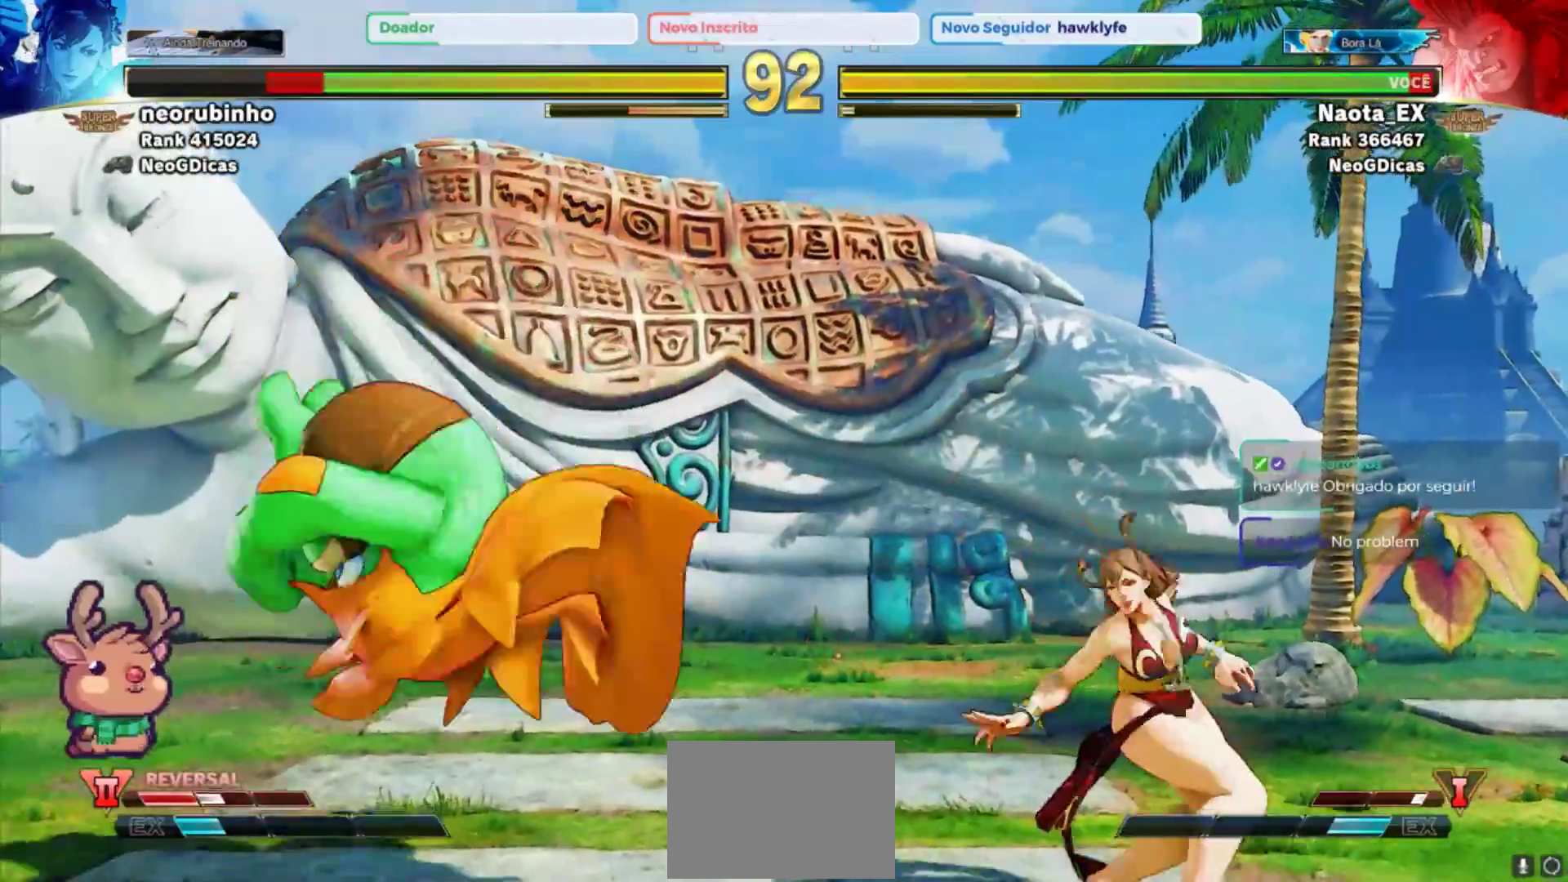
{"buttons": ["R2"], "left_stick": "center", "events": [[133, "left_stick", "right"], [183, "left_stick", "up-right"], [400, "left_stick", "up"], [433, "R2", "down"], [500, "left_stick", "center"]]}
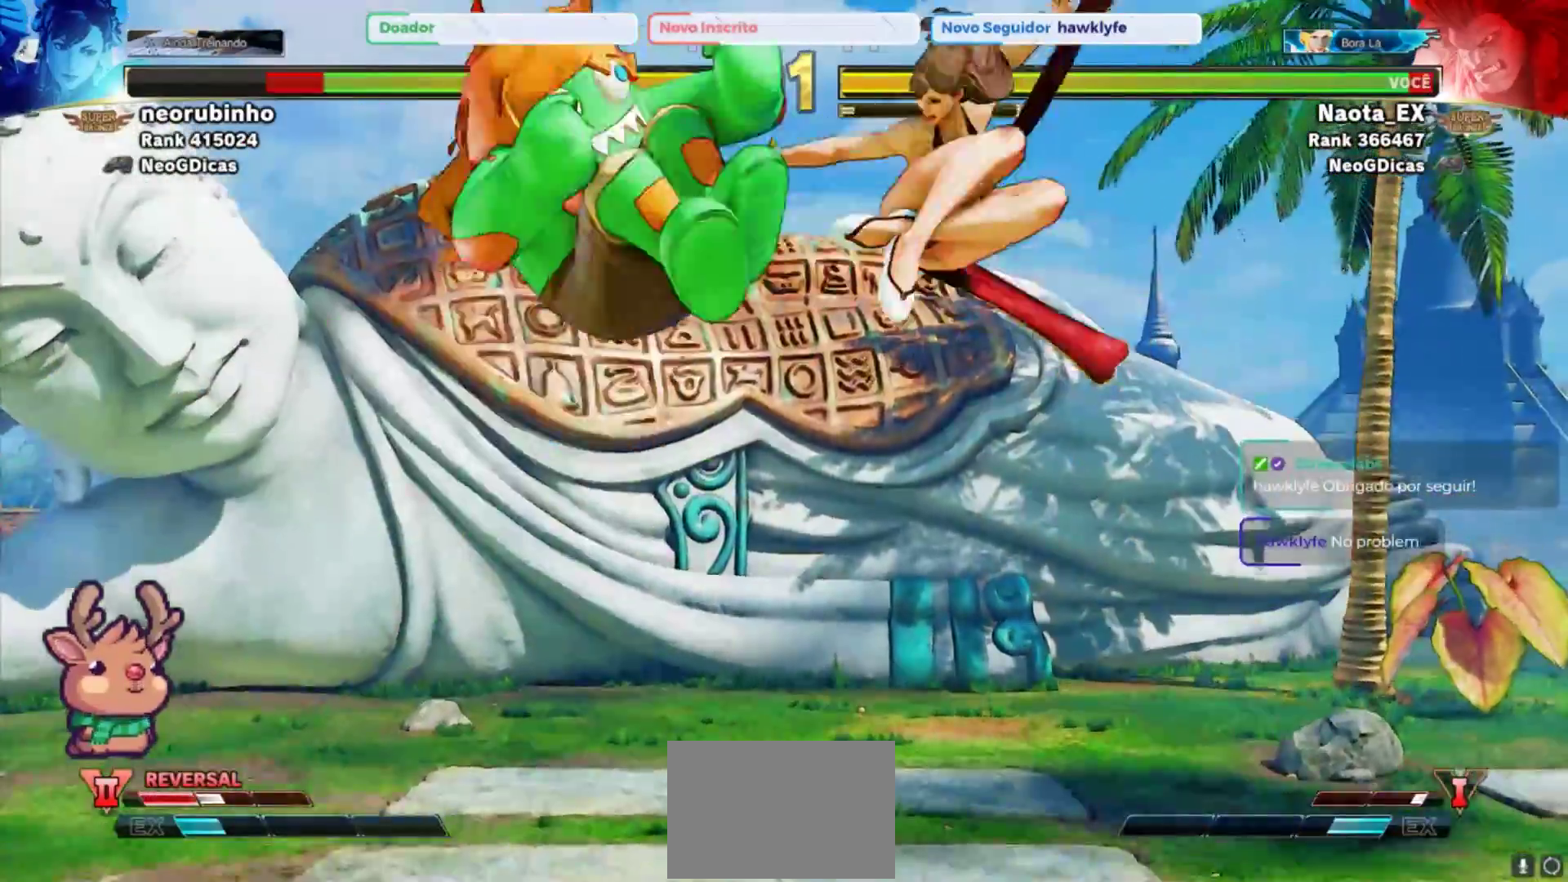
{"buttons": [], "left_stick": "center", "events": [[50, "R2", "up"]]}
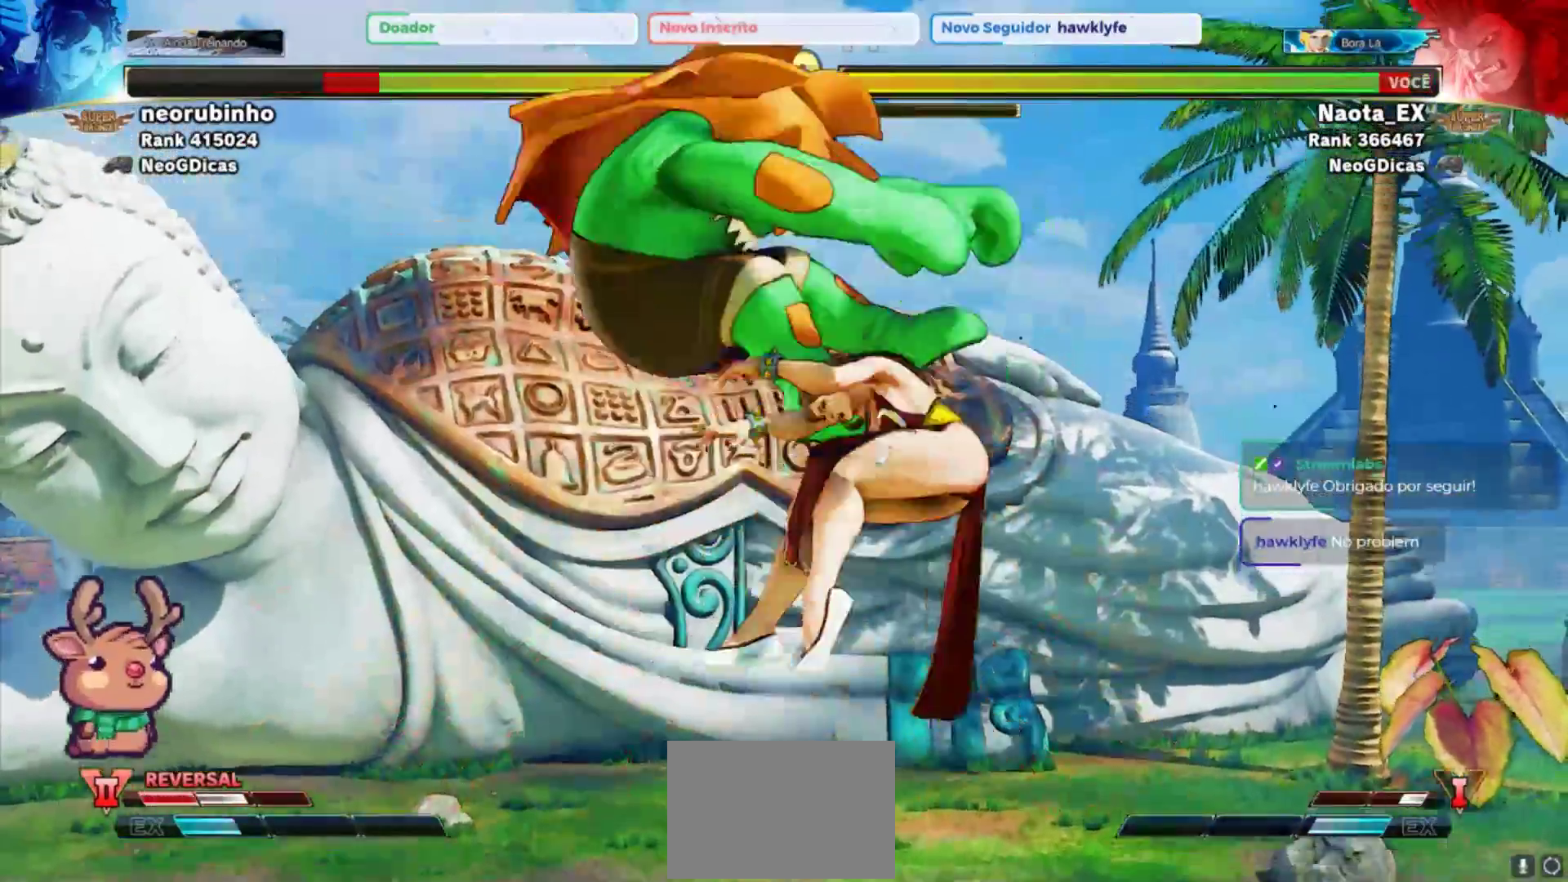
{"buttons": [], "left_stick": "up-right", "events": [[400, "left_stick", "right"], [500, "left_stick", "up-right"]]}
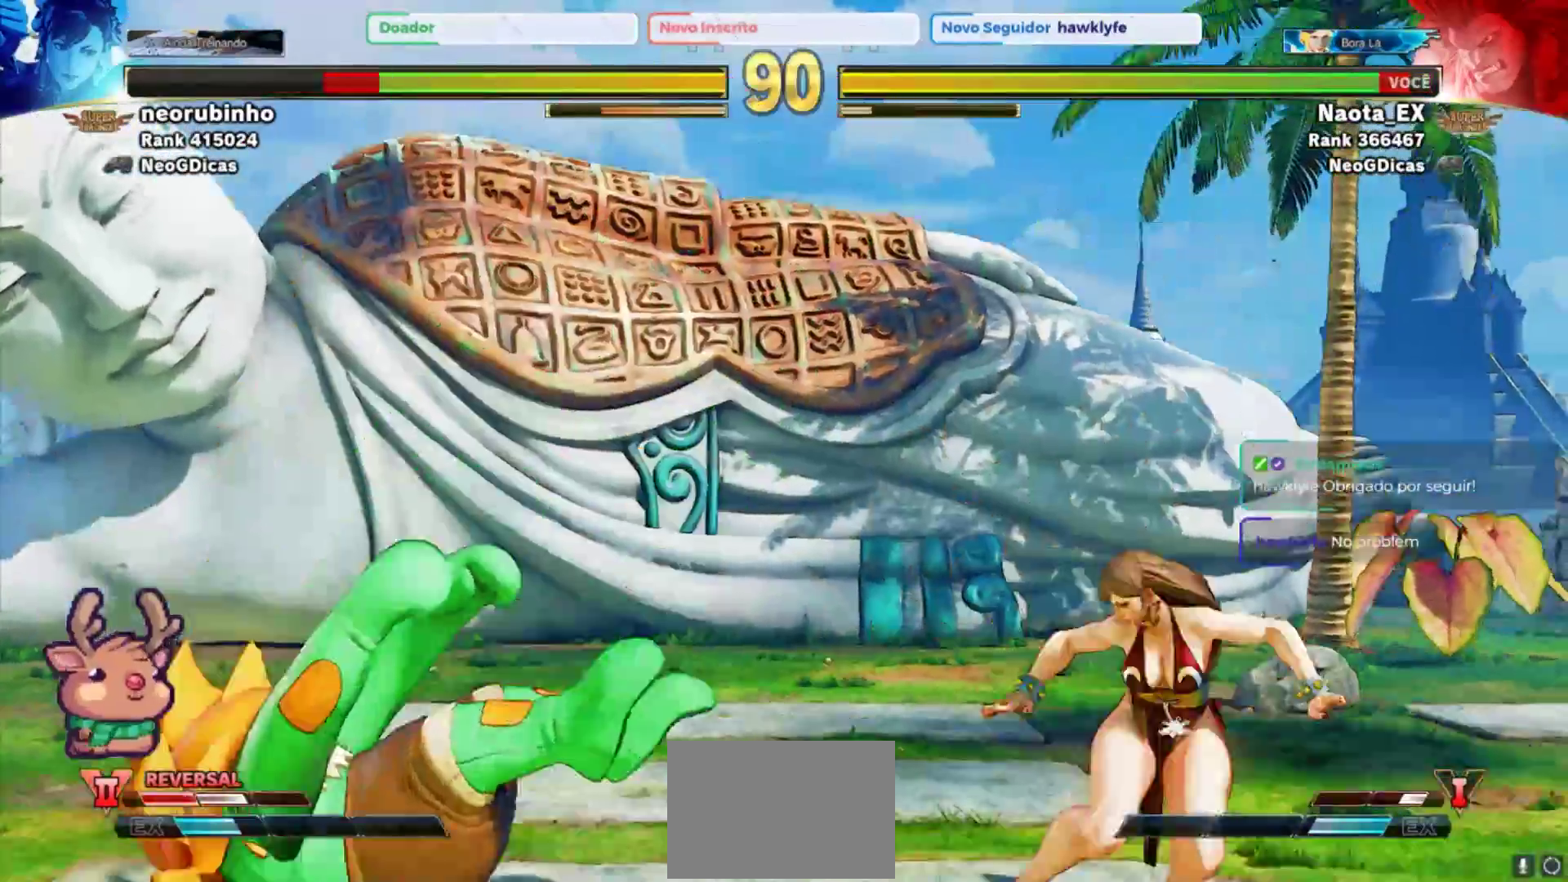
{"buttons": [], "left_stick": "left", "events": [[350, "left_stick", "center"], [400, "left_stick", "left"]]}
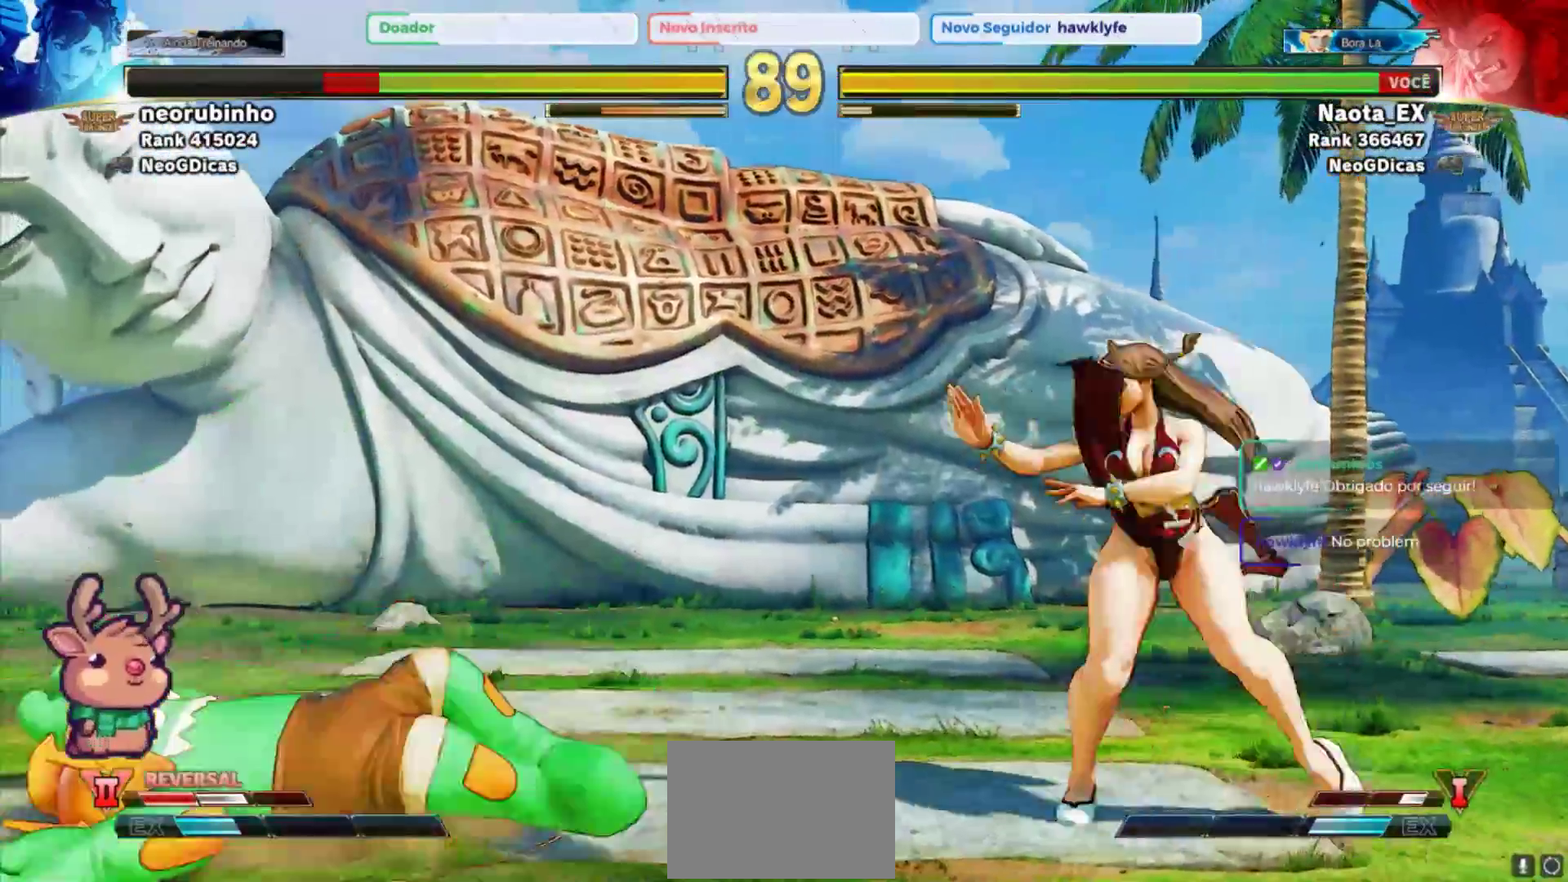
{"buttons": [], "left_stick": "left", "events": [[50, "SQUARE", "down"], [67, "CROSS", "down"], [183, "CROSS", "up"], [200, "SQUARE", "up"]]}
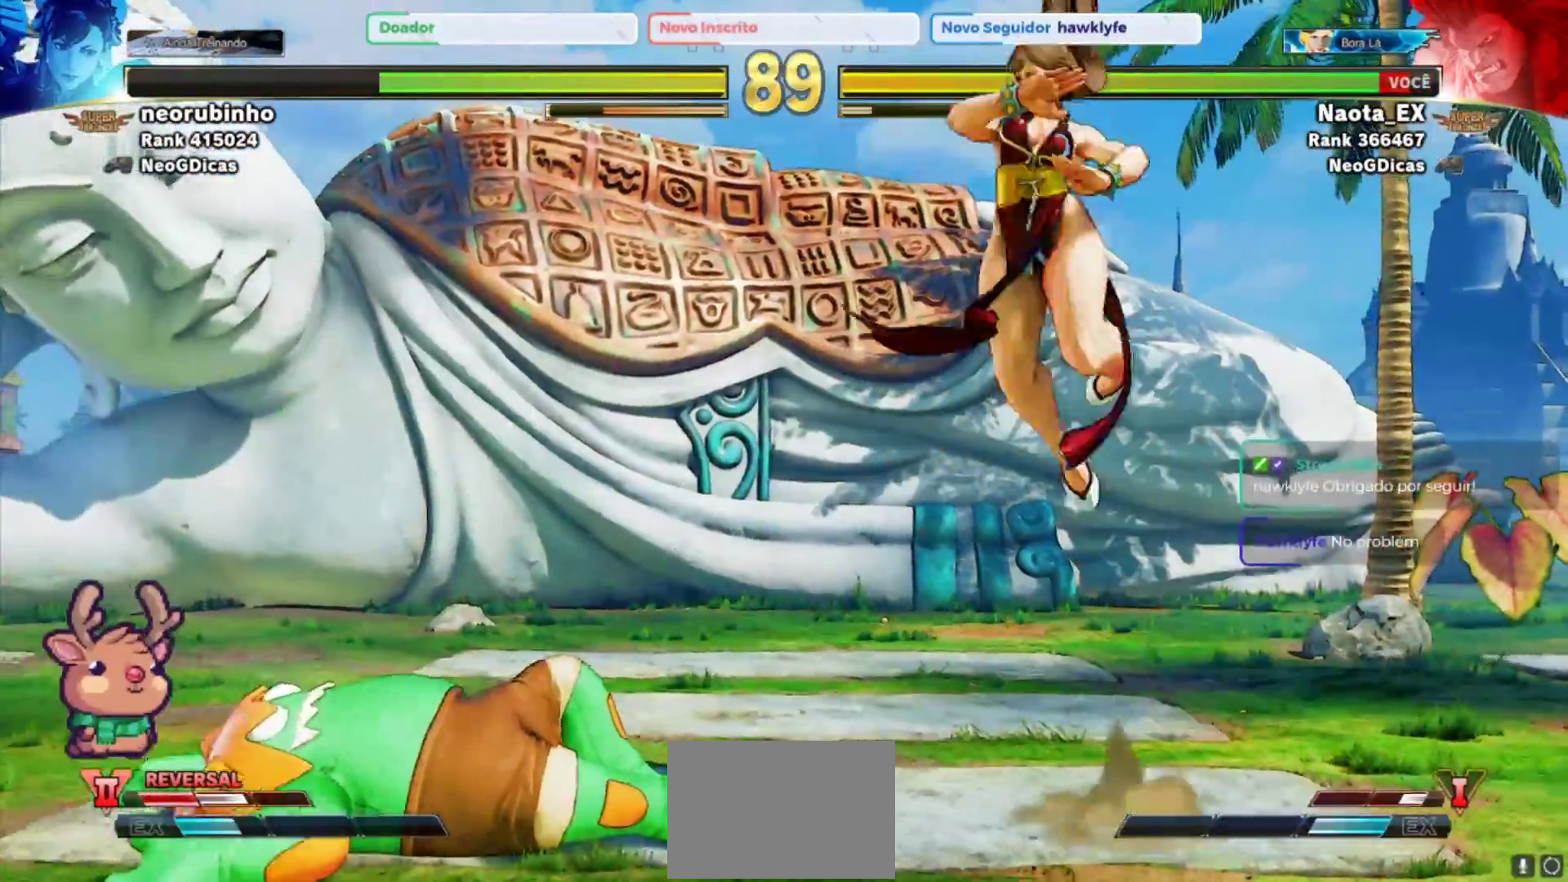
{"buttons": [], "left_stick": "left", "events": []}
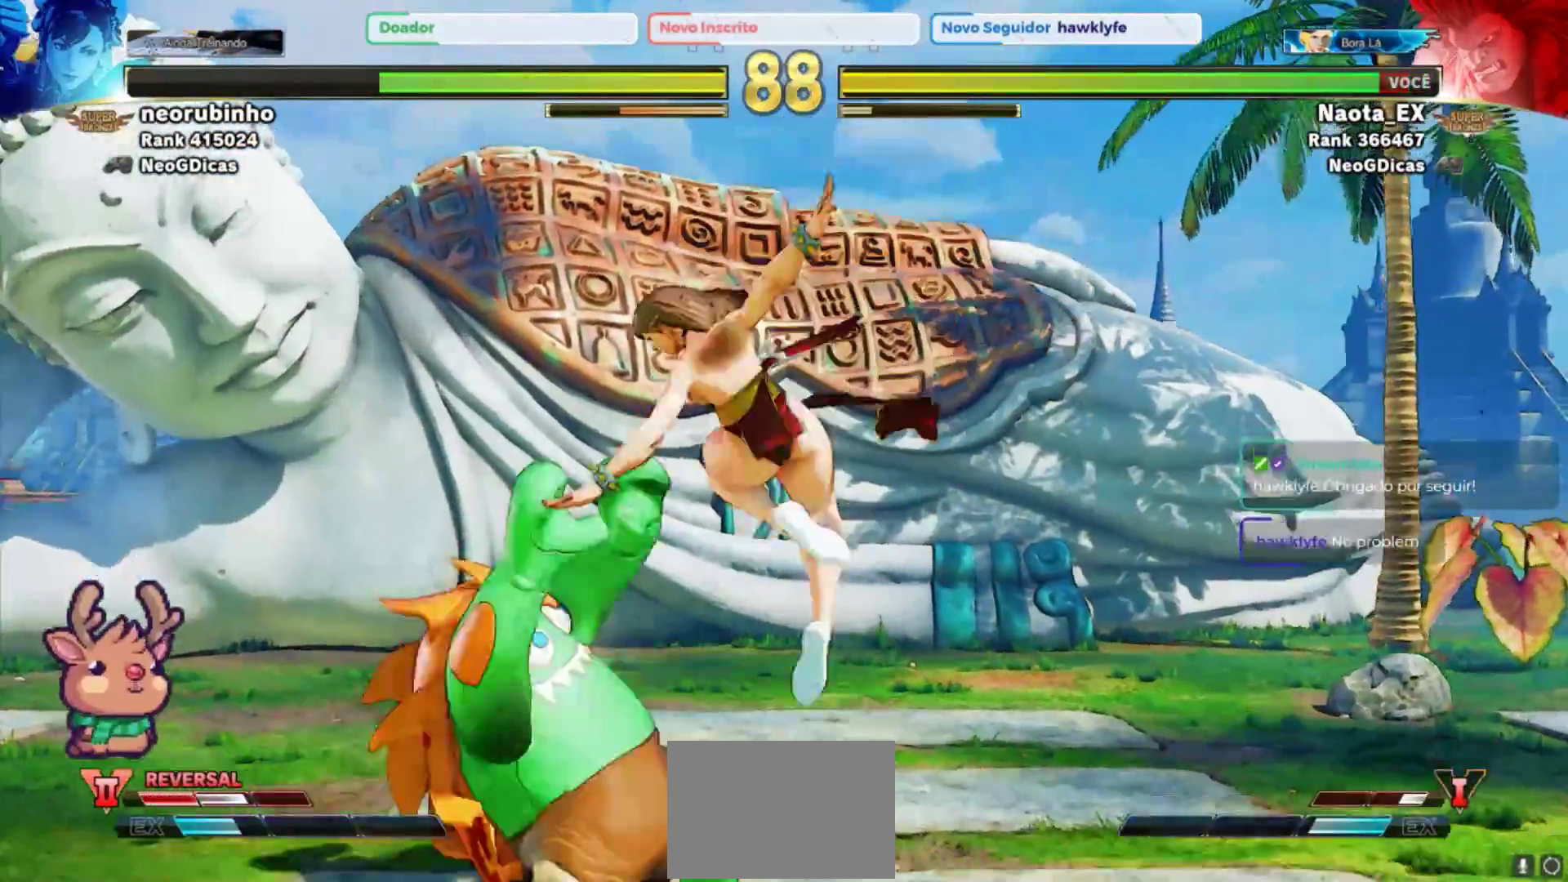
{"buttons": ["CROSS"], "left_stick": "left", "events": [[117, "CROSS", "down"], [117, "SQUARE", "down"], [233, "CROSS", "up"], [233, "SQUARE", "up"], [383, "CROSS", "down"], [383, "SQUARE", "down"], [500, "SQUARE", "up"]]}
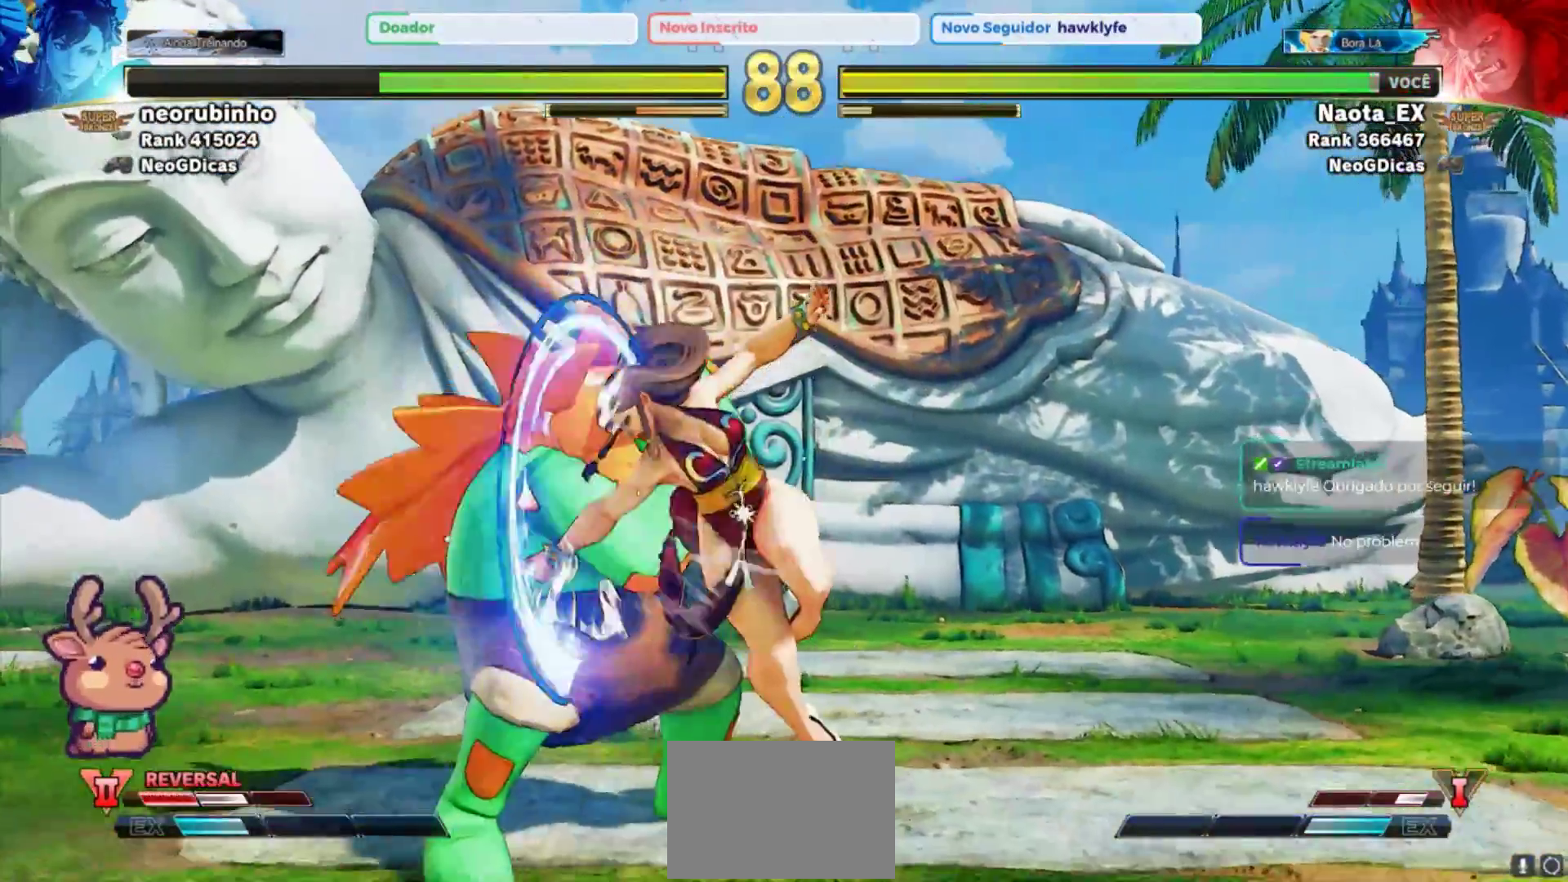
{"buttons": [], "left_stick": "down-left", "events": [[17, "CROSS", "up"], [200, "left_stick", "down-left"]]}
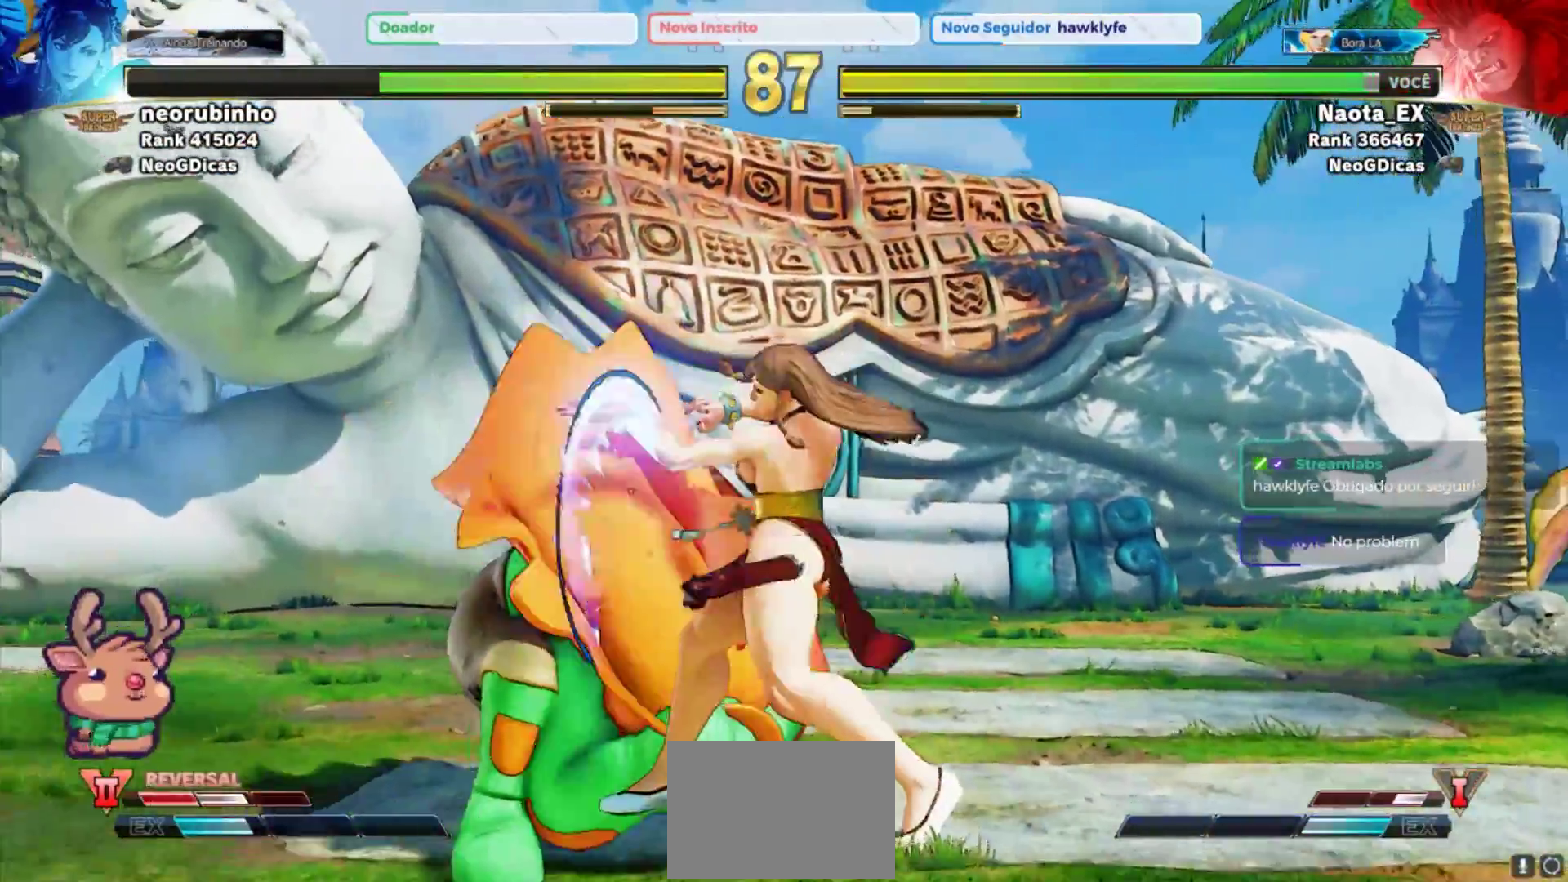
{"buttons": [], "left_stick": "left", "events": [[250, "left_stick", "left"], [283, "CROSS", "down"], [283, "SQUARE", "down"], [350, "SQUARE", "up"], [383, "CROSS", "up"]]}